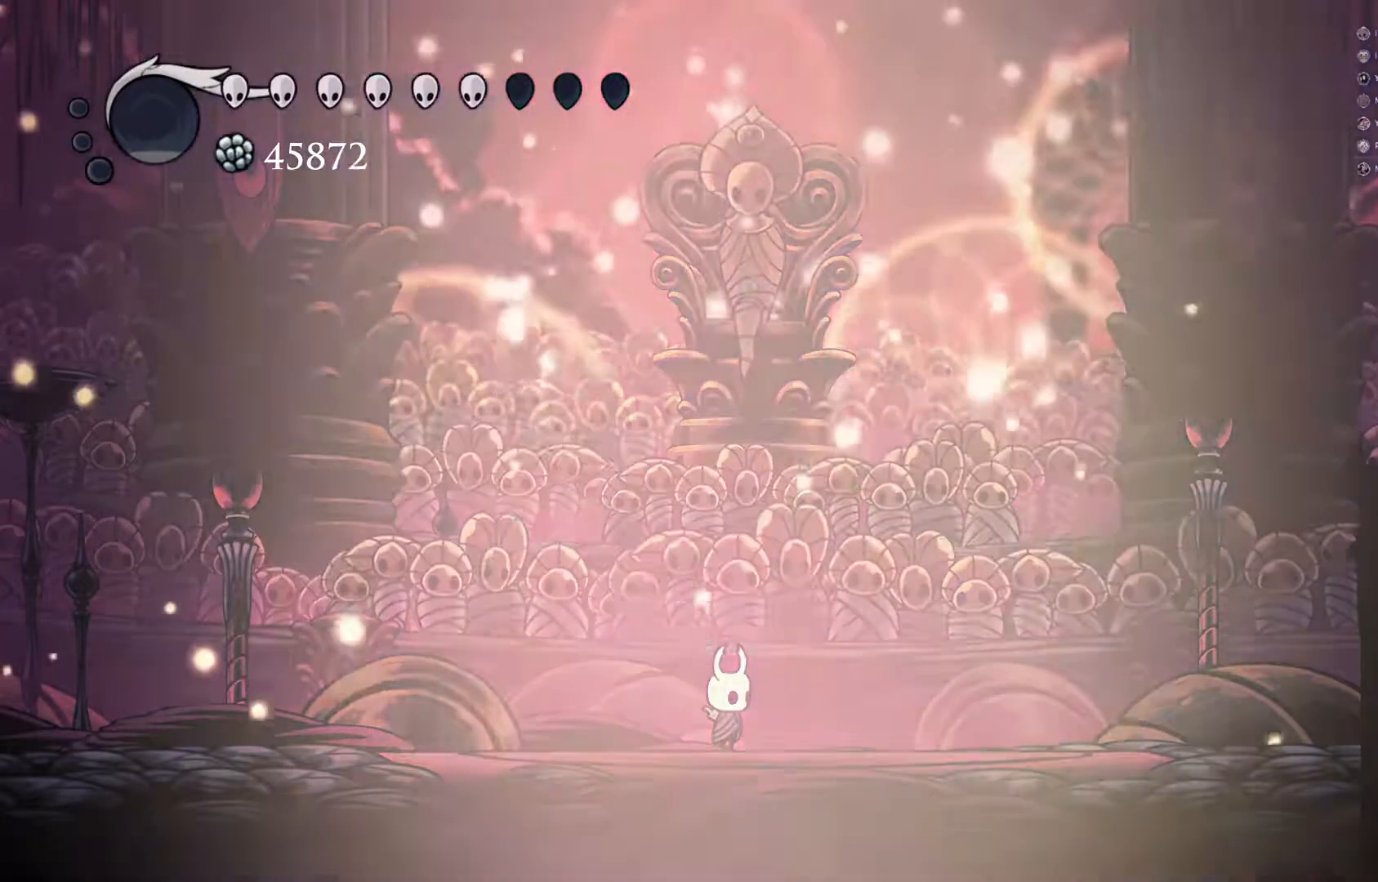
Gameplay with a controller (Xbox layout); each line is a JSON object with the inputs held at the frame after it. "events" lists button and stick changes between this image and that frame as [ms after this image, input, new state], when the widget could be followed in between. Not read: R3 right_stick.
{"buttons": [], "left_stick": "center", "events": []}
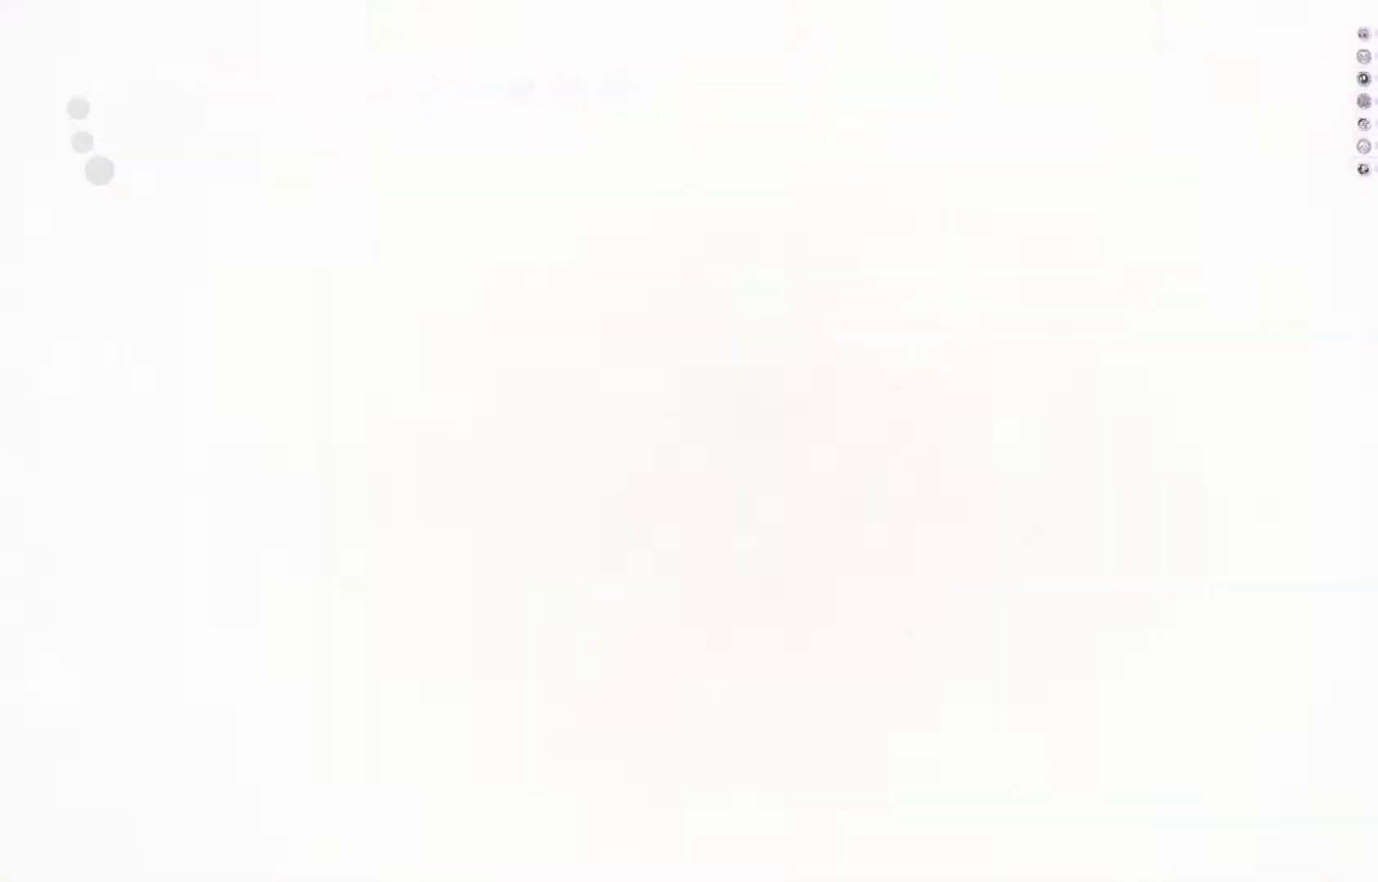
{"buttons": [], "left_stick": "center", "events": []}
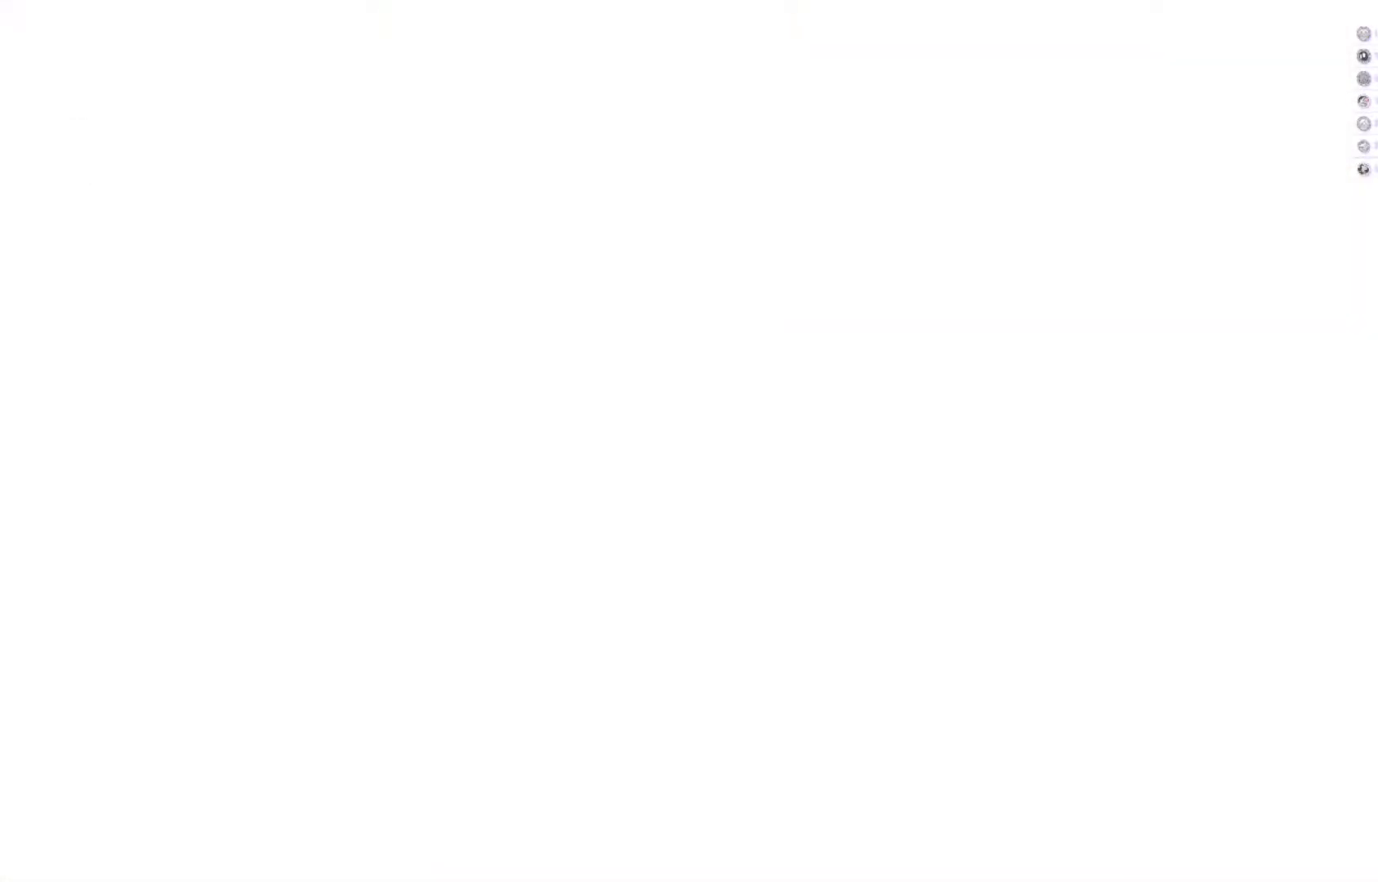
{"buttons": [], "left_stick": "center", "events": []}
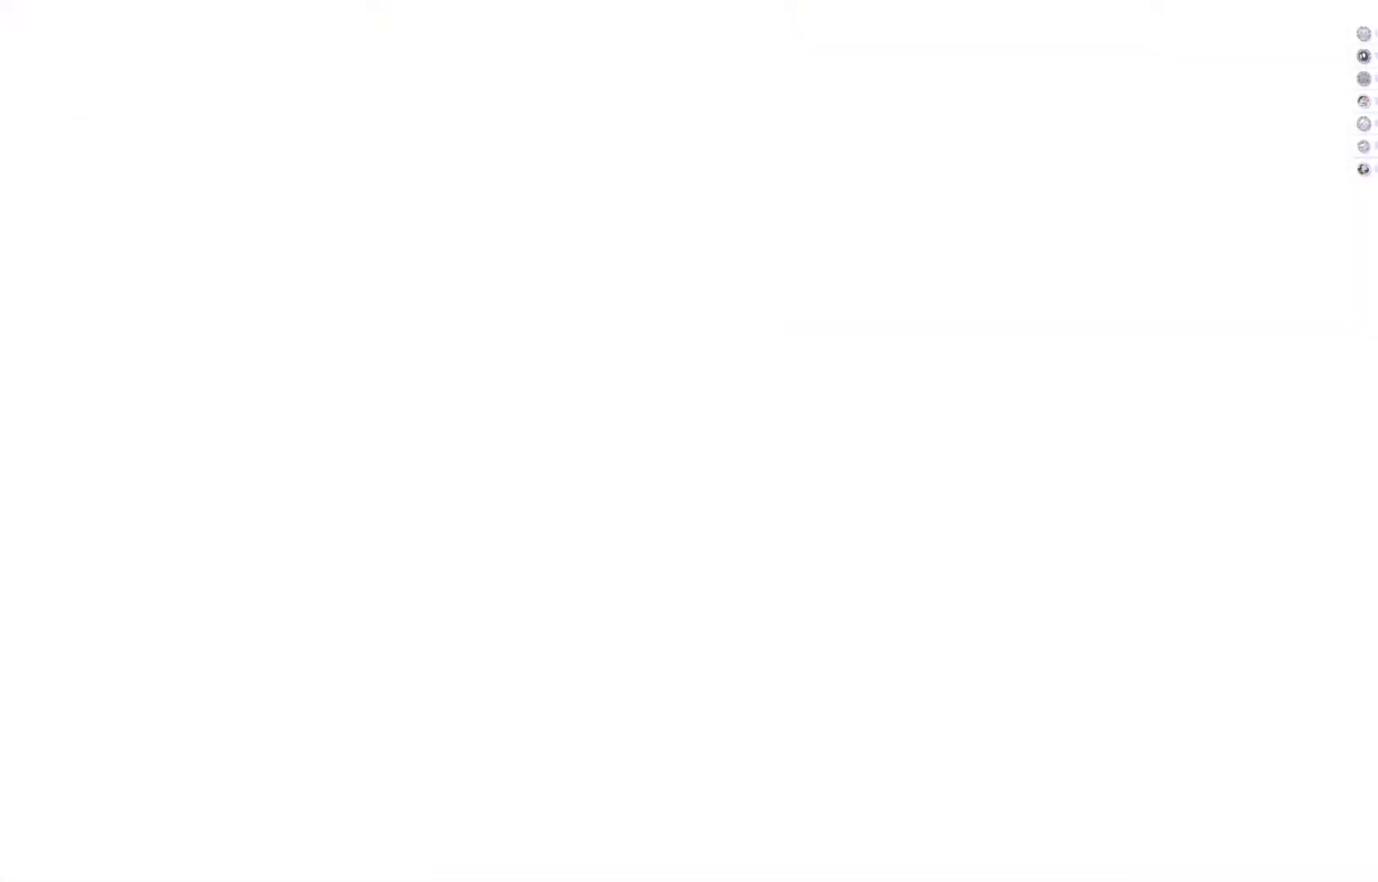
{"buttons": [], "left_stick": "center", "events": []}
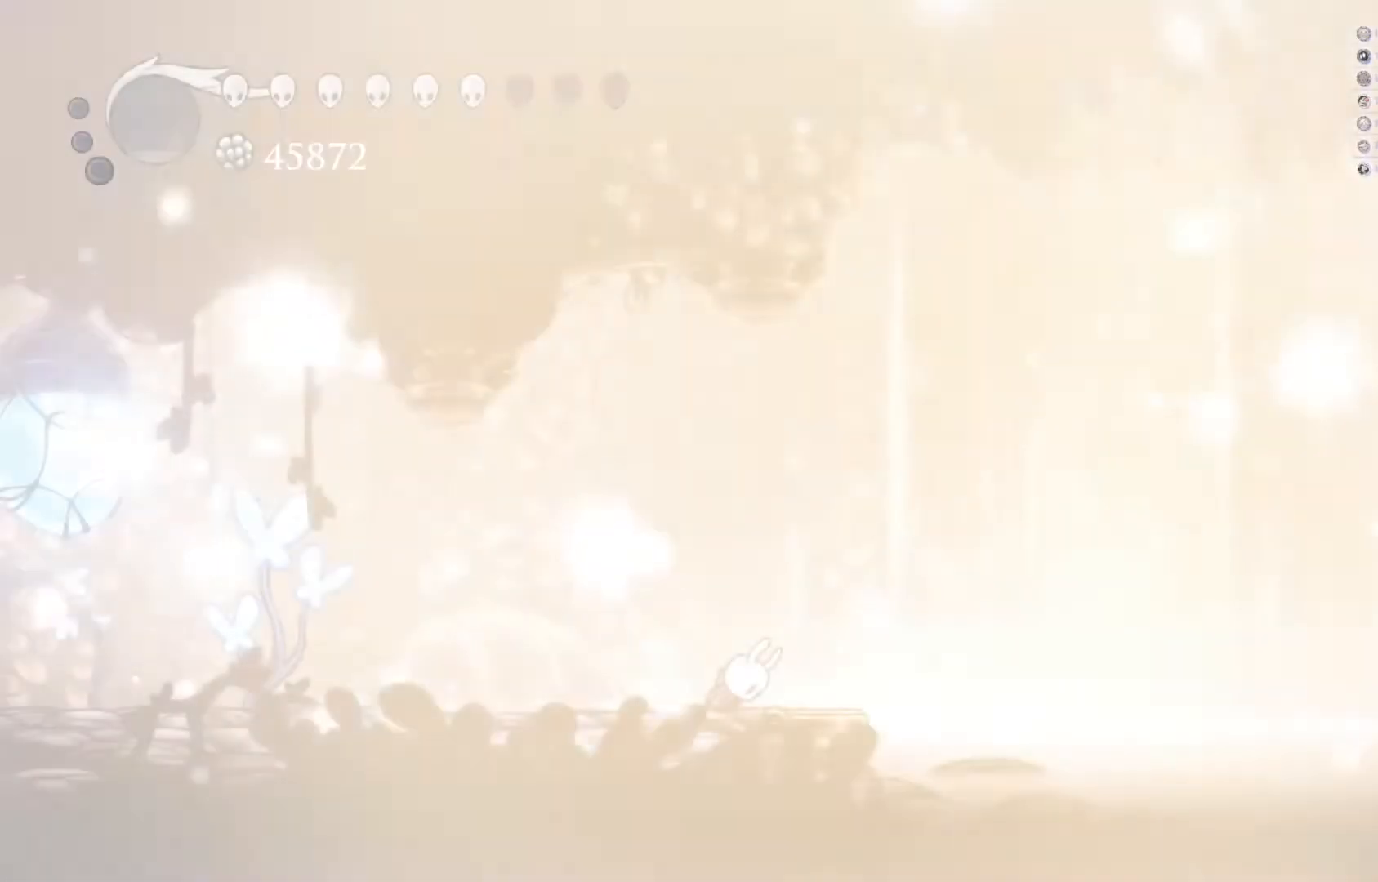
{"buttons": [], "left_stick": "left", "events": [[367, "left_stick", "left"]]}
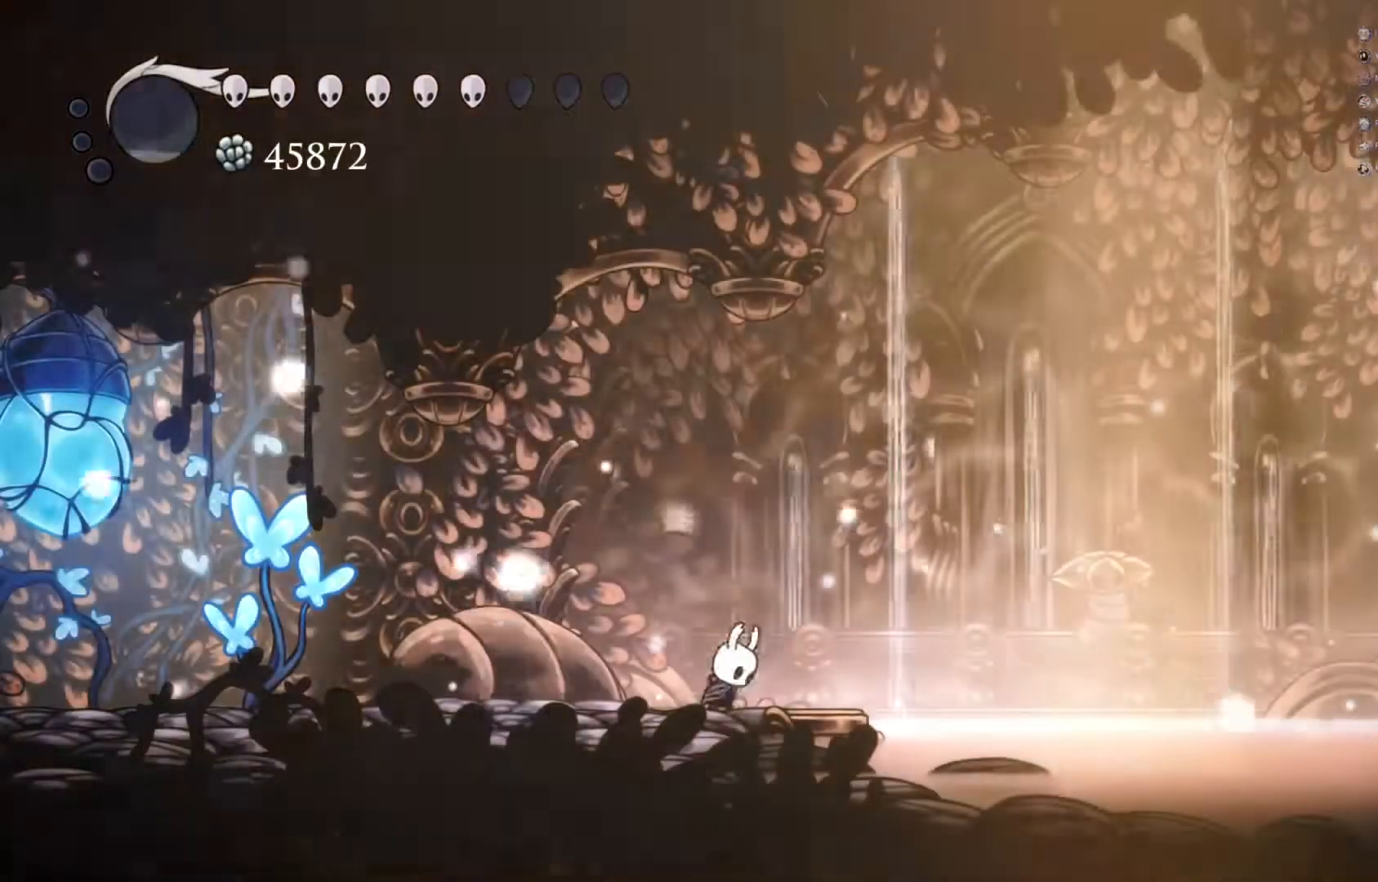
{"buttons": ["A"], "left_stick": "left", "events": [[450, "A", "down"]]}
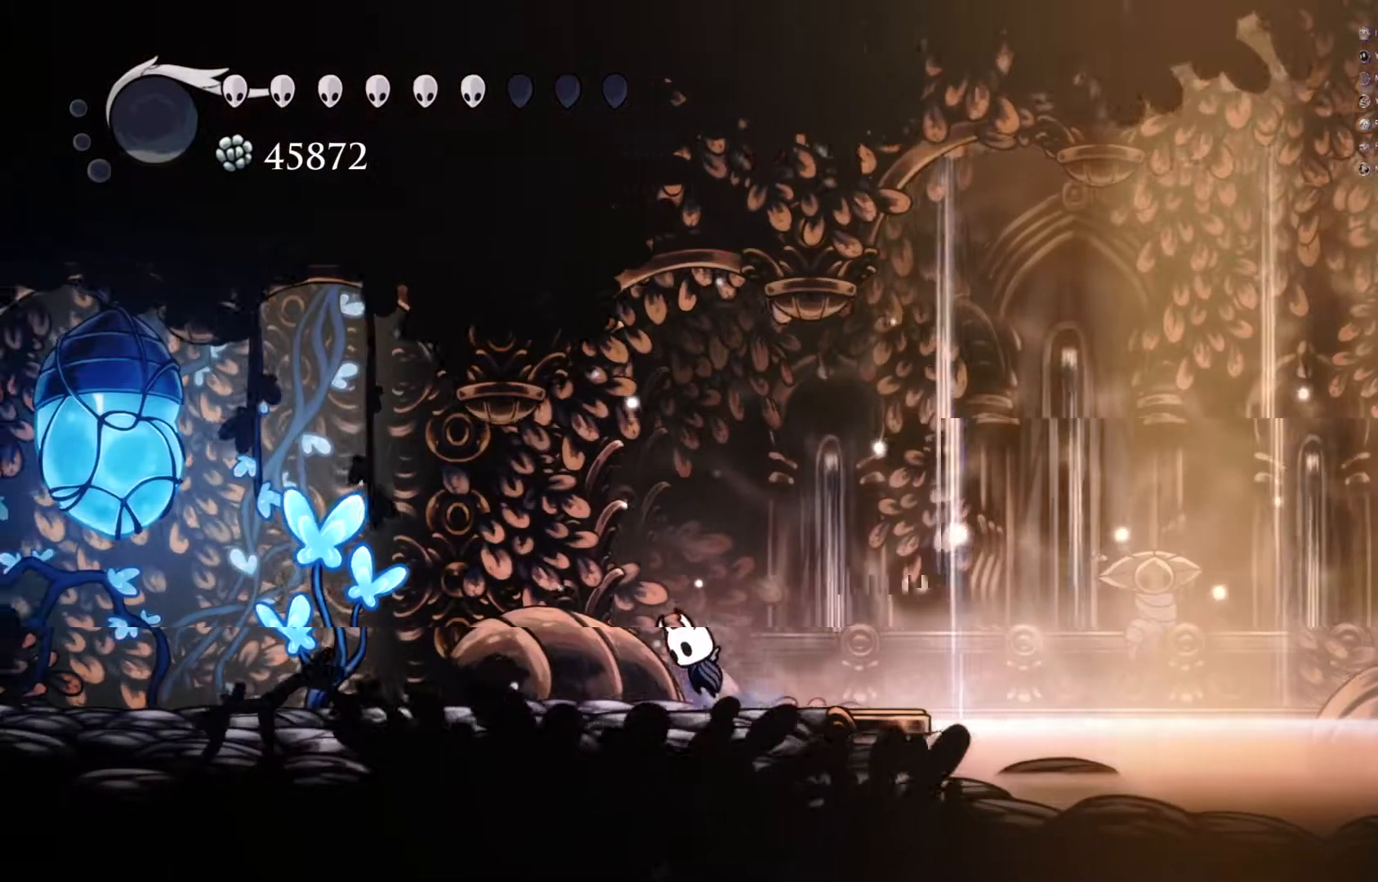
{"buttons": [], "left_stick": "left", "events": [[217, "R2", "down"], [233, "A", "up"], [400, "R2", "up"], [400, "X", "down"], [500, "X", "up"]]}
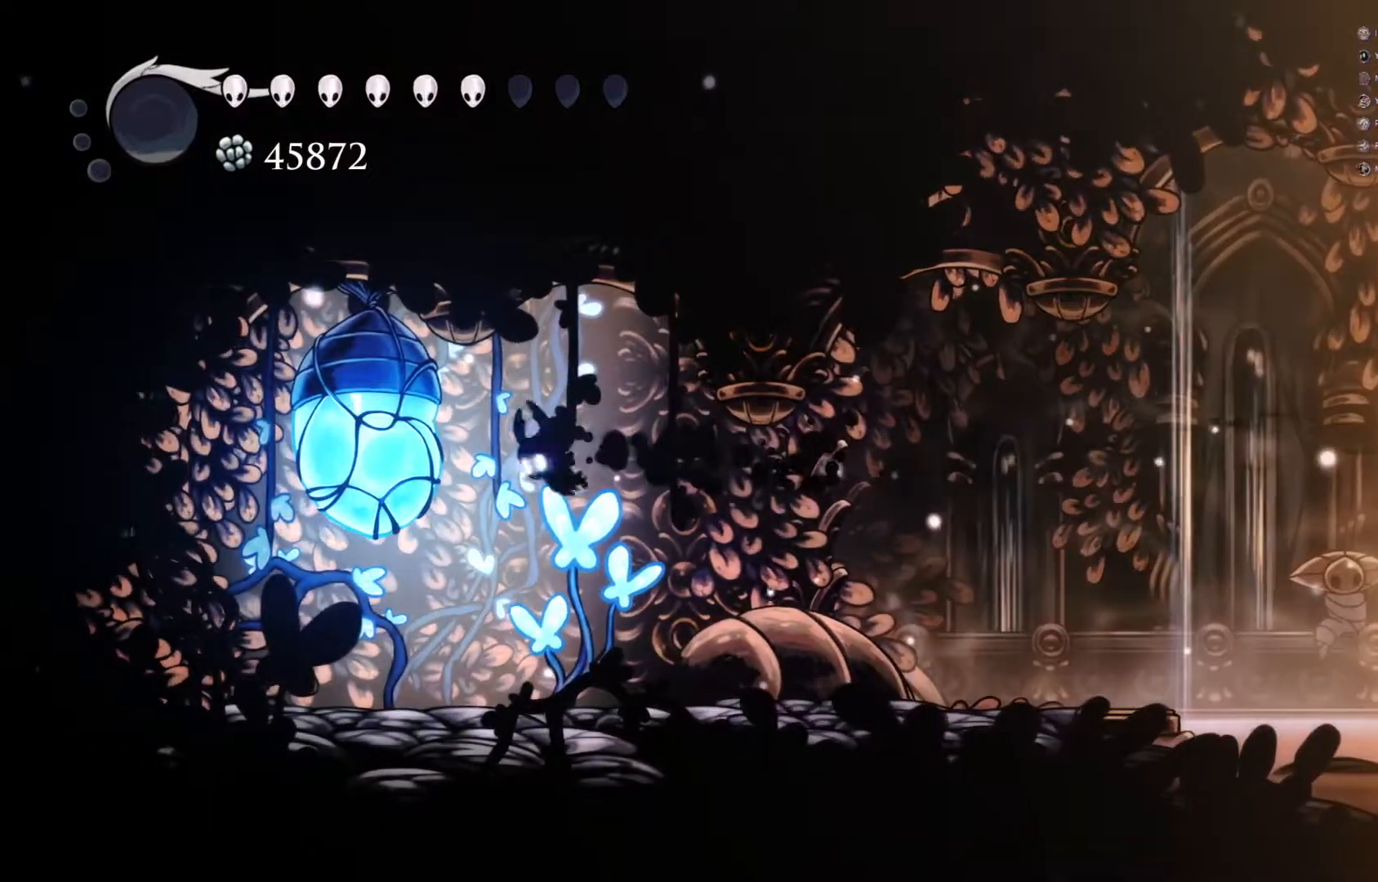
{"buttons": ["X"], "left_stick": "left", "events": [[33, "X", "down"], [133, "X", "up"], [317, "X", "down"], [367, "X", "up"], [467, "X", "down"]]}
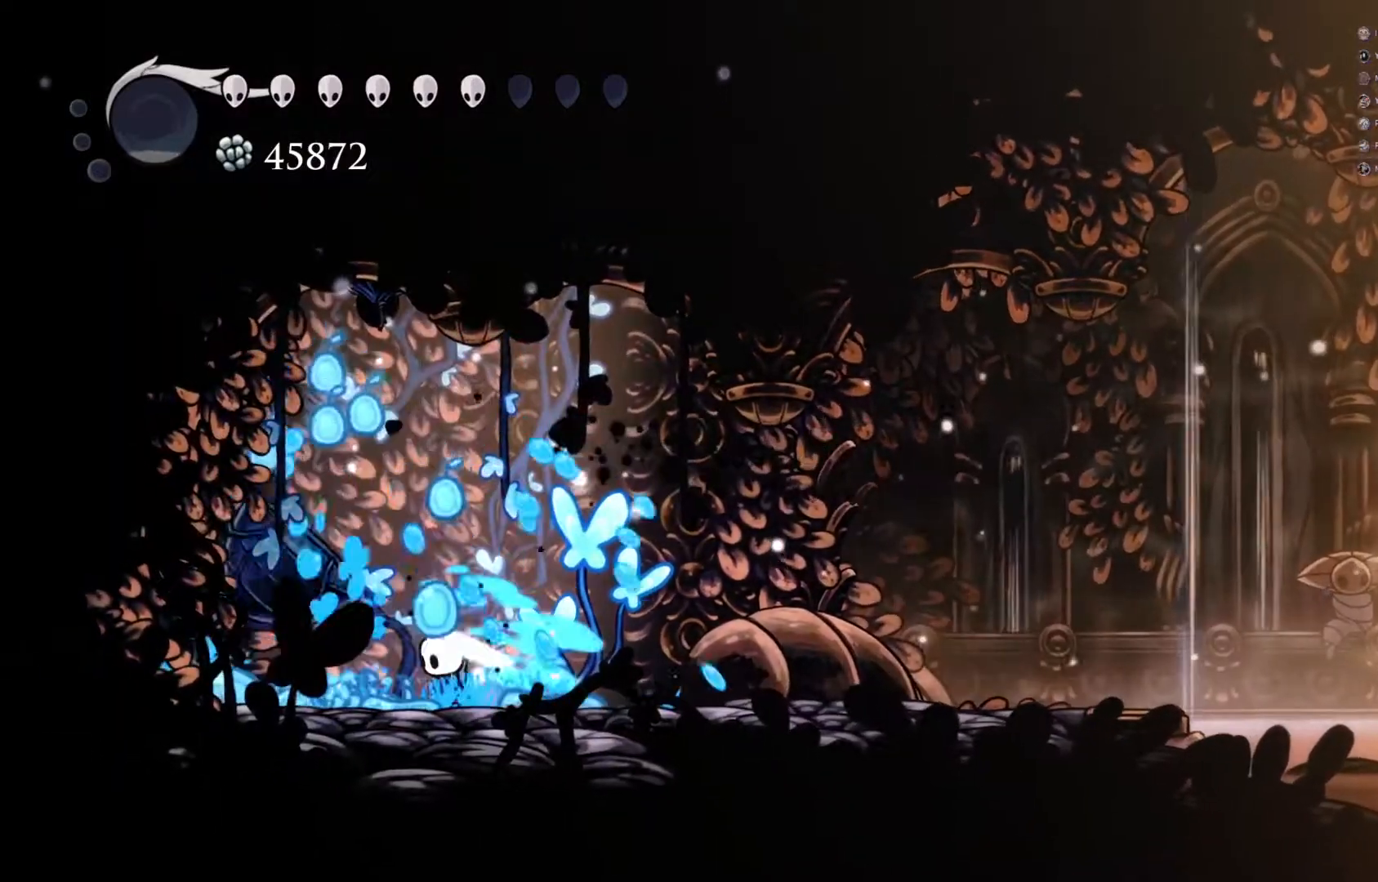
{"buttons": ["X"], "left_stick": "right", "events": [[33, "X", "up"], [117, "X", "down"], [167, "X", "up"], [183, "left_stick", "center"], [233, "X", "down"], [283, "X", "up"], [283, "left_stick", "right"], [367, "X", "down"], [400, "X", "up"], [467, "X", "down"]]}
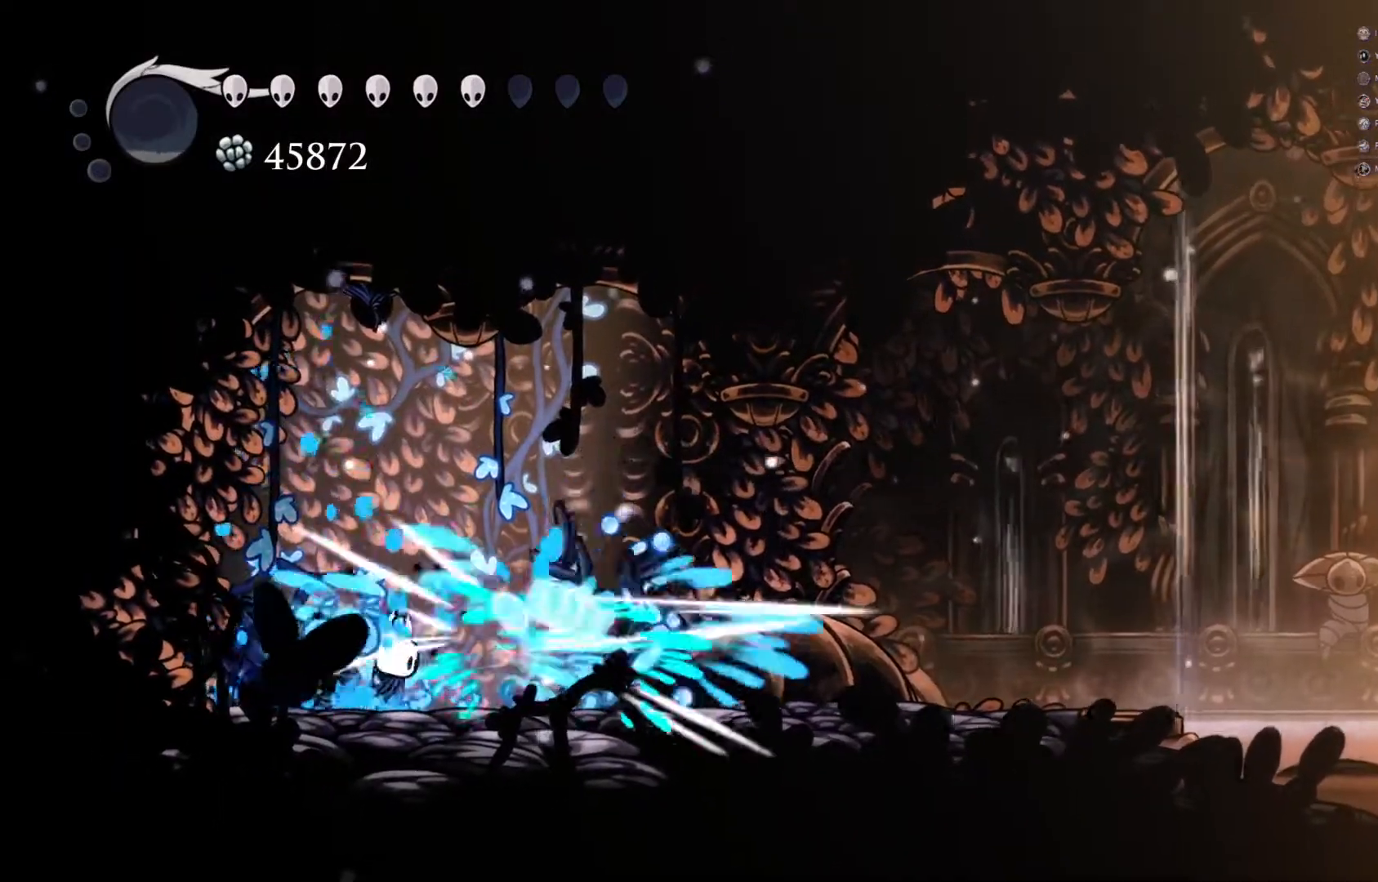
{"buttons": ["L2"], "left_stick": "center", "events": [[33, "X", "up"], [33, "left_stick", "center"], [67, "L2", "down"]]}
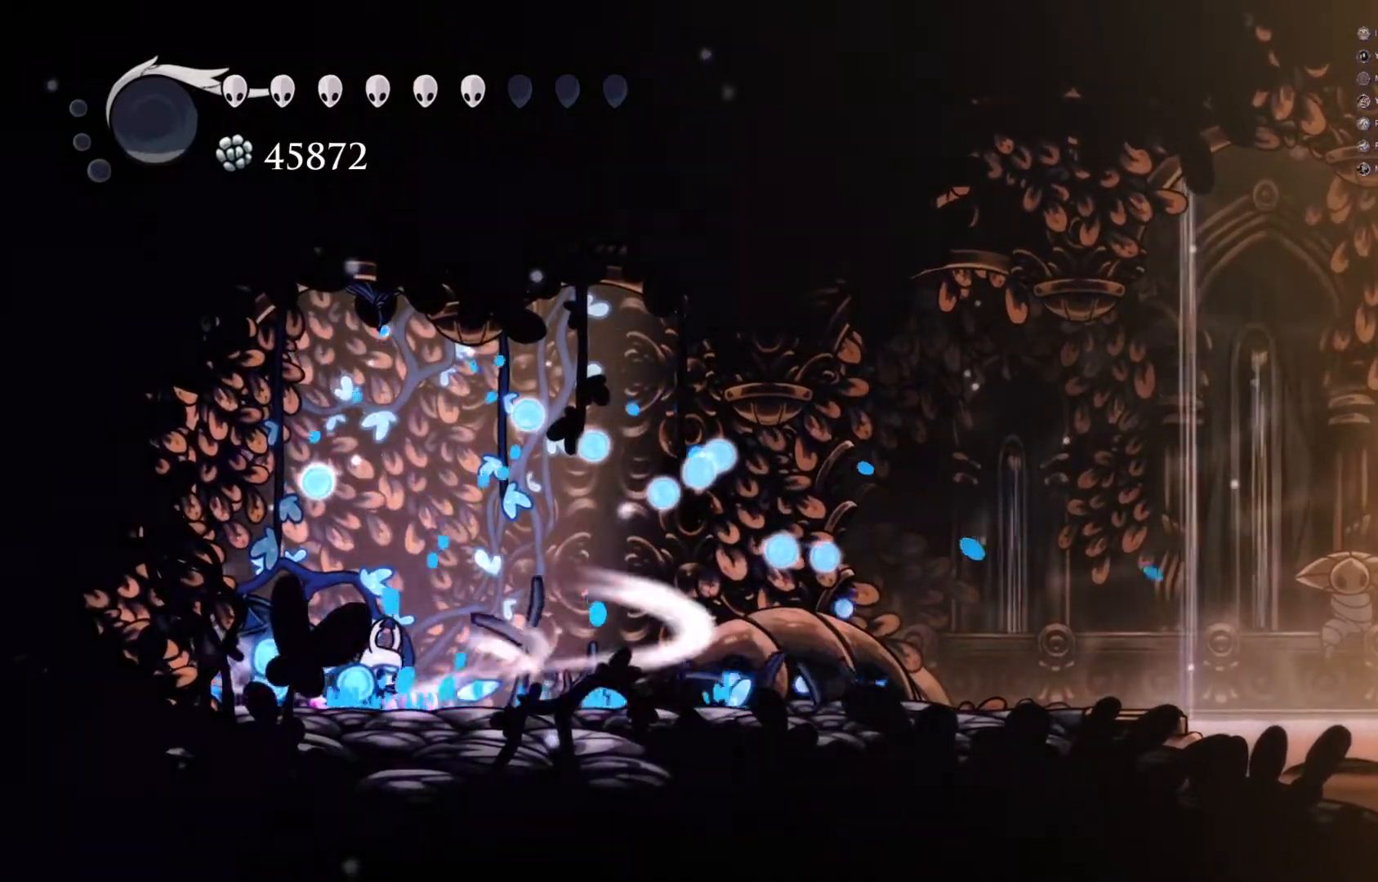
{"buttons": ["L2"], "left_stick": "center", "events": []}
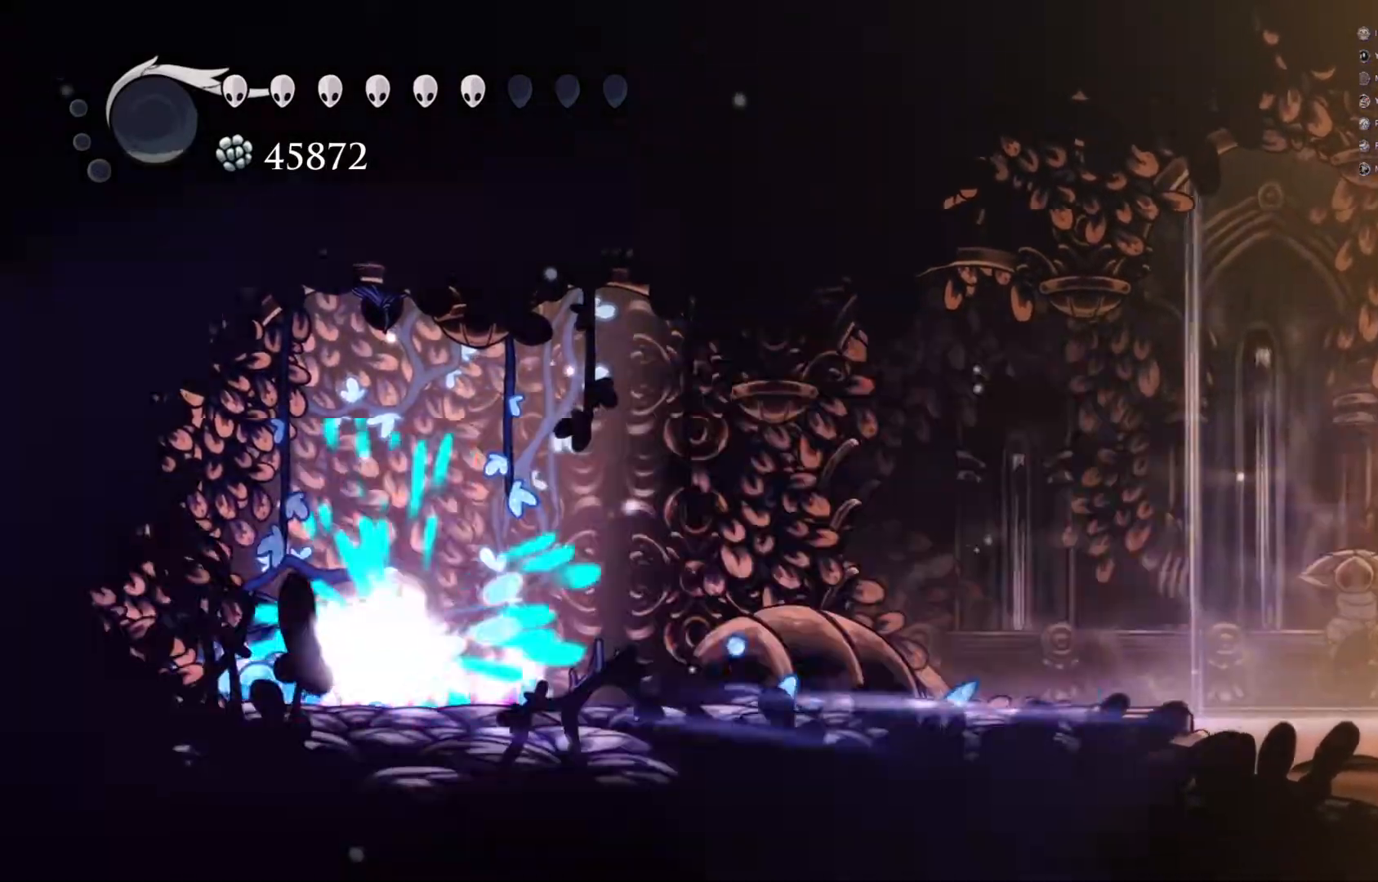
{"buttons": [], "left_stick": "center", "events": [[200, "L2", "up"]]}
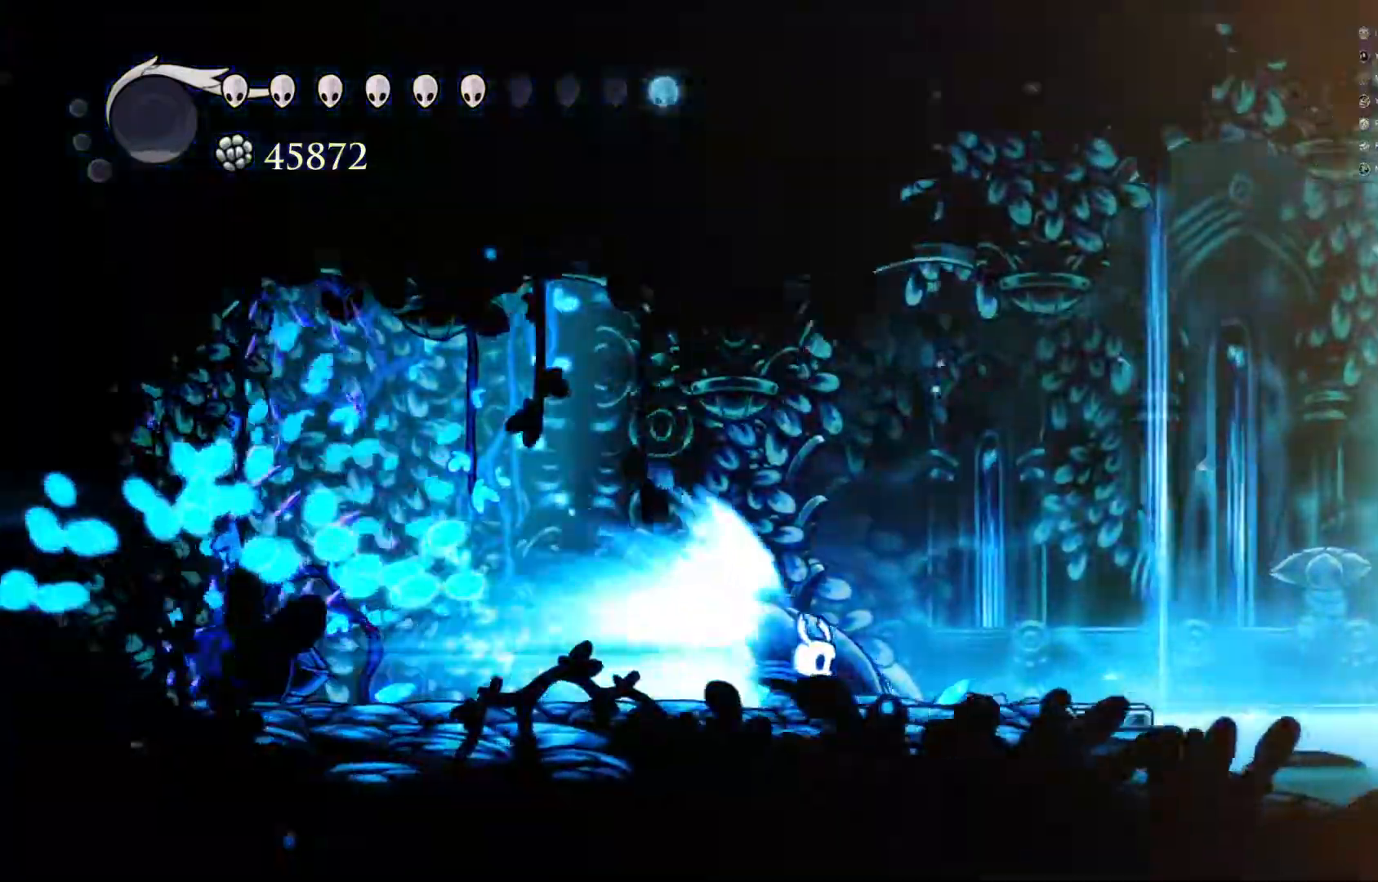
{"buttons": [], "left_stick": "center", "events": []}
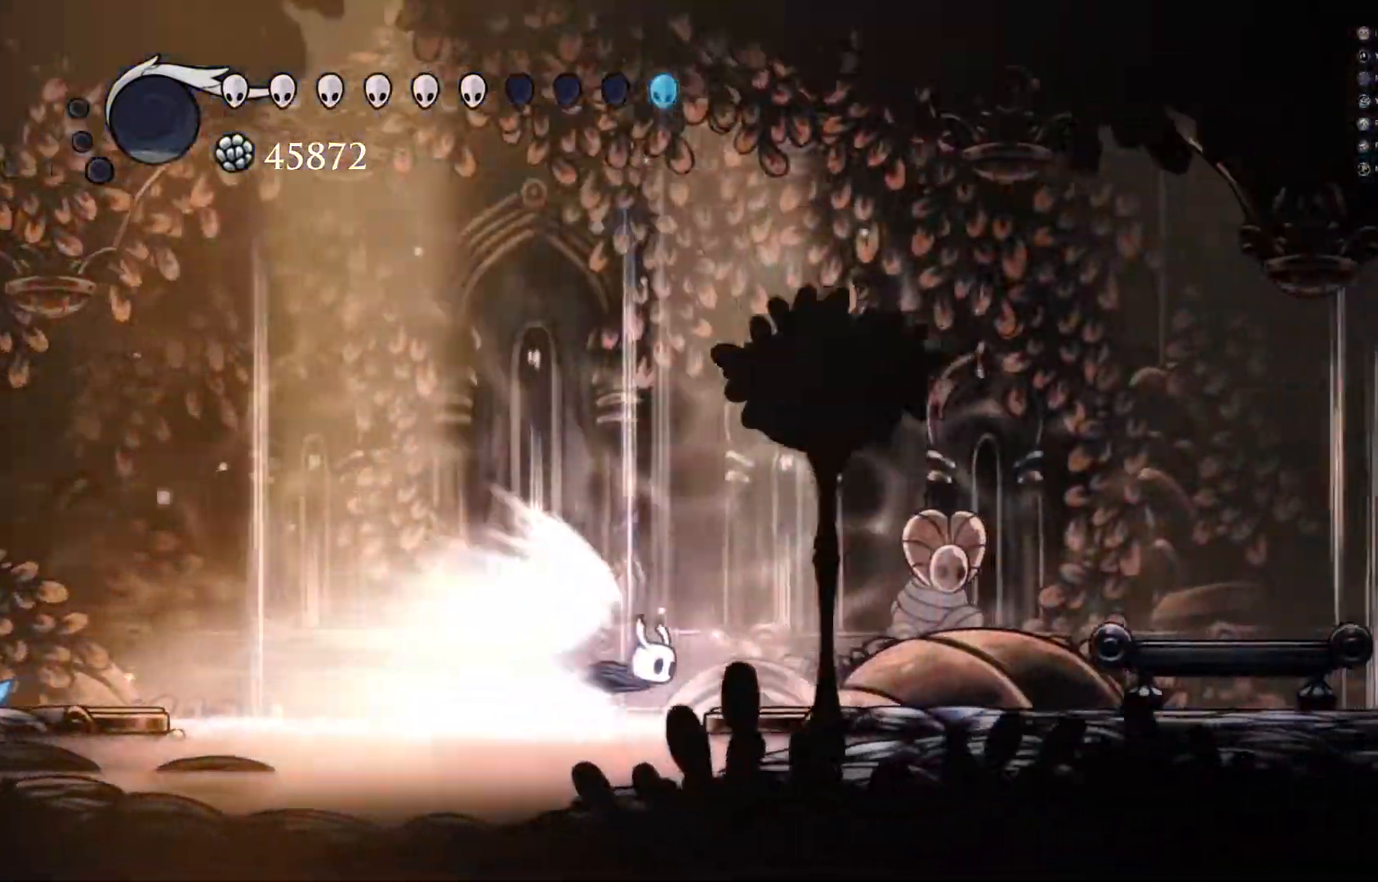
{"buttons": [], "left_stick": "center", "events": []}
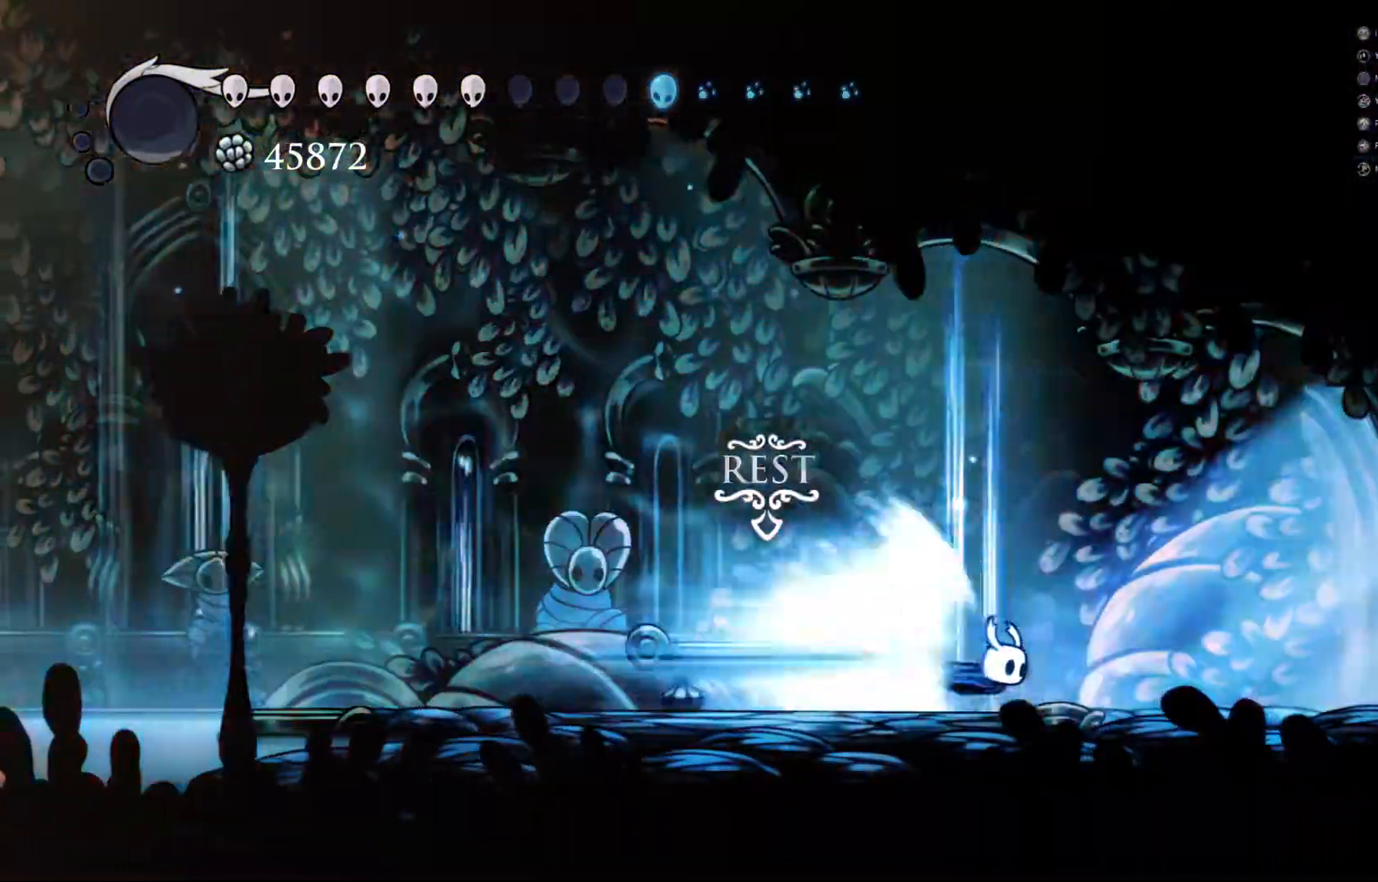
{"buttons": [], "left_stick": "center", "events": []}
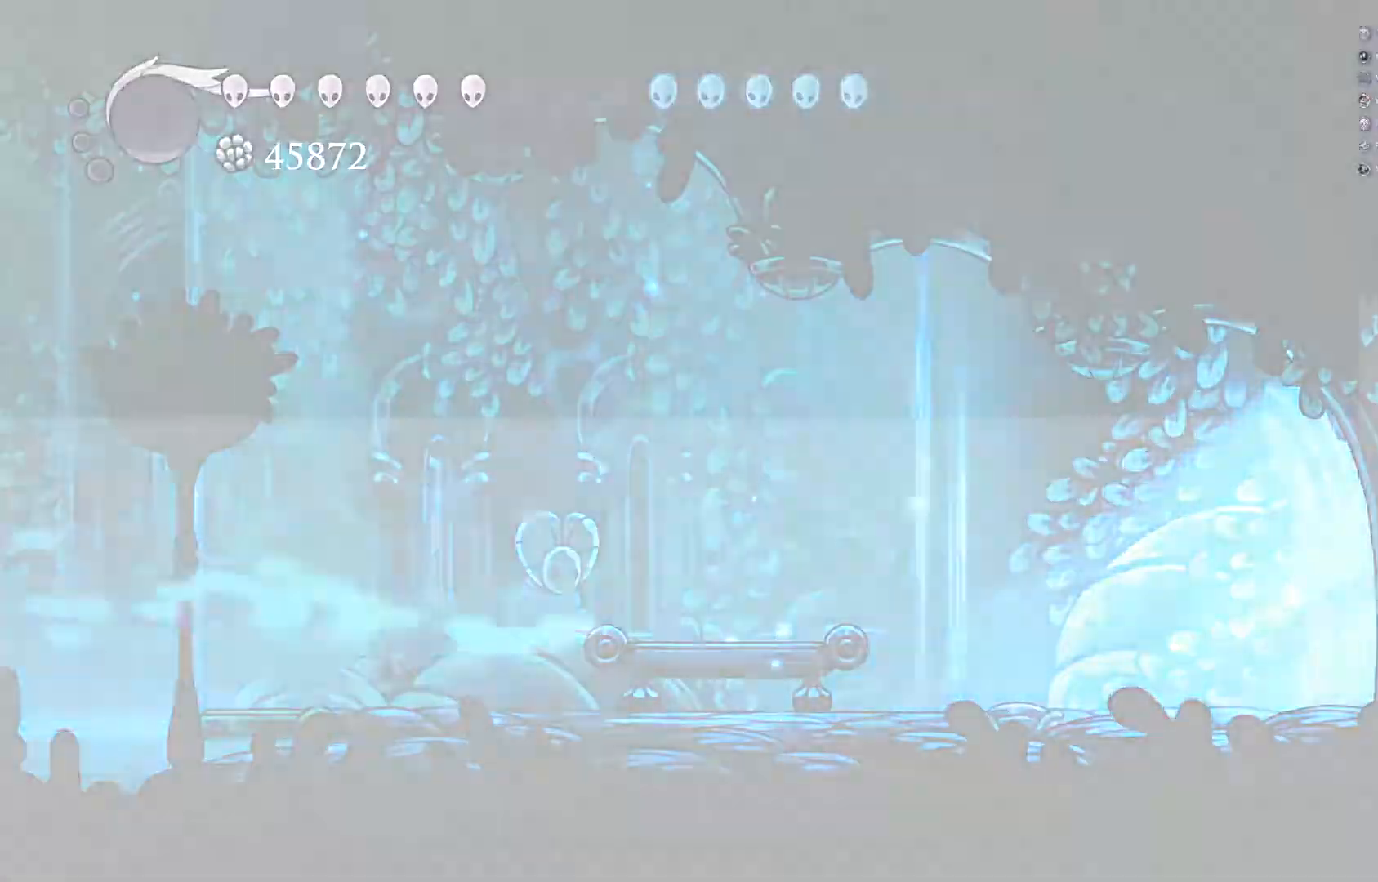
{"buttons": [], "left_stick": "center", "events": []}
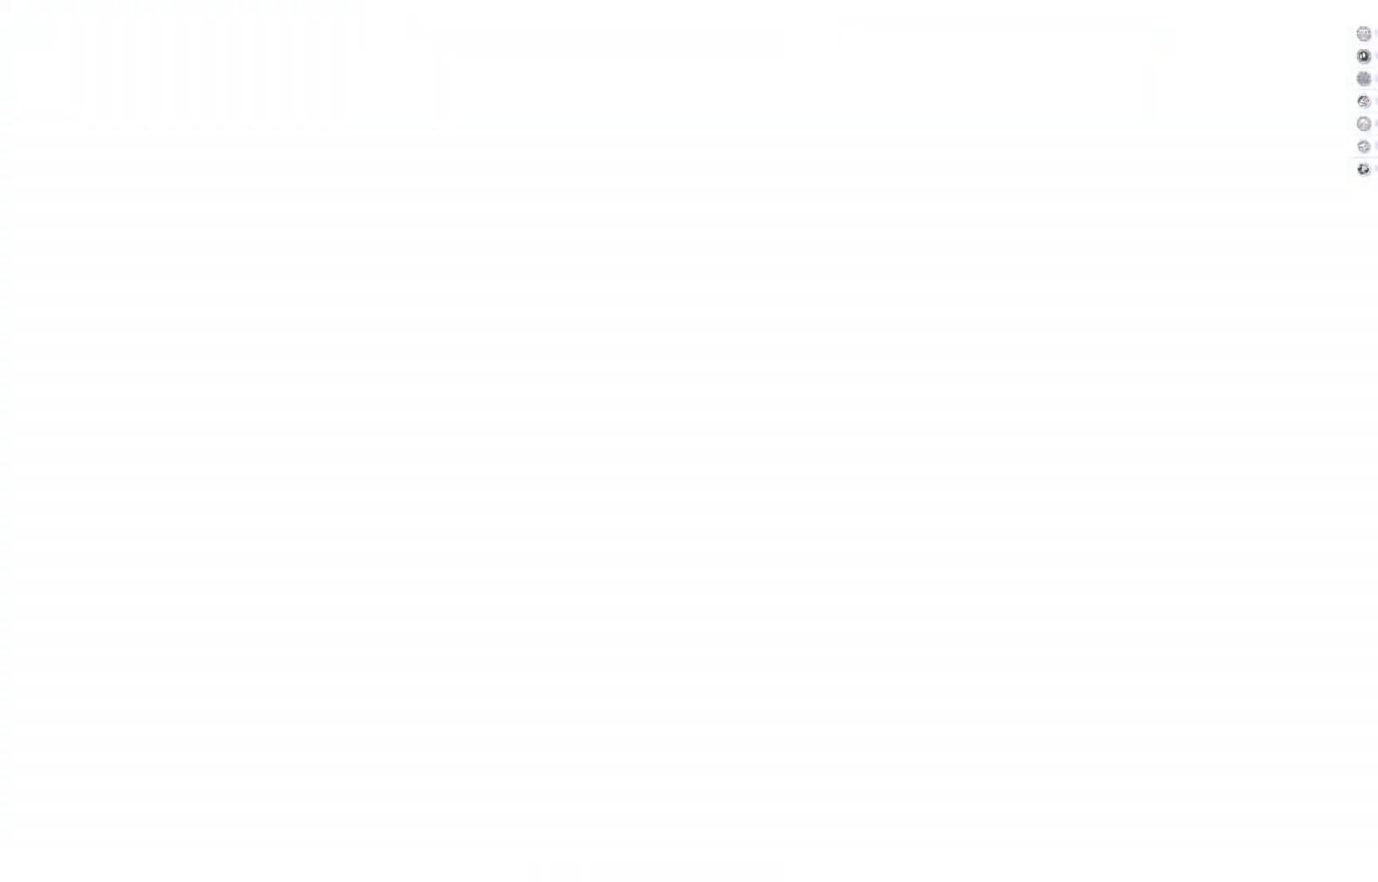
{"buttons": [], "left_stick": "center", "events": []}
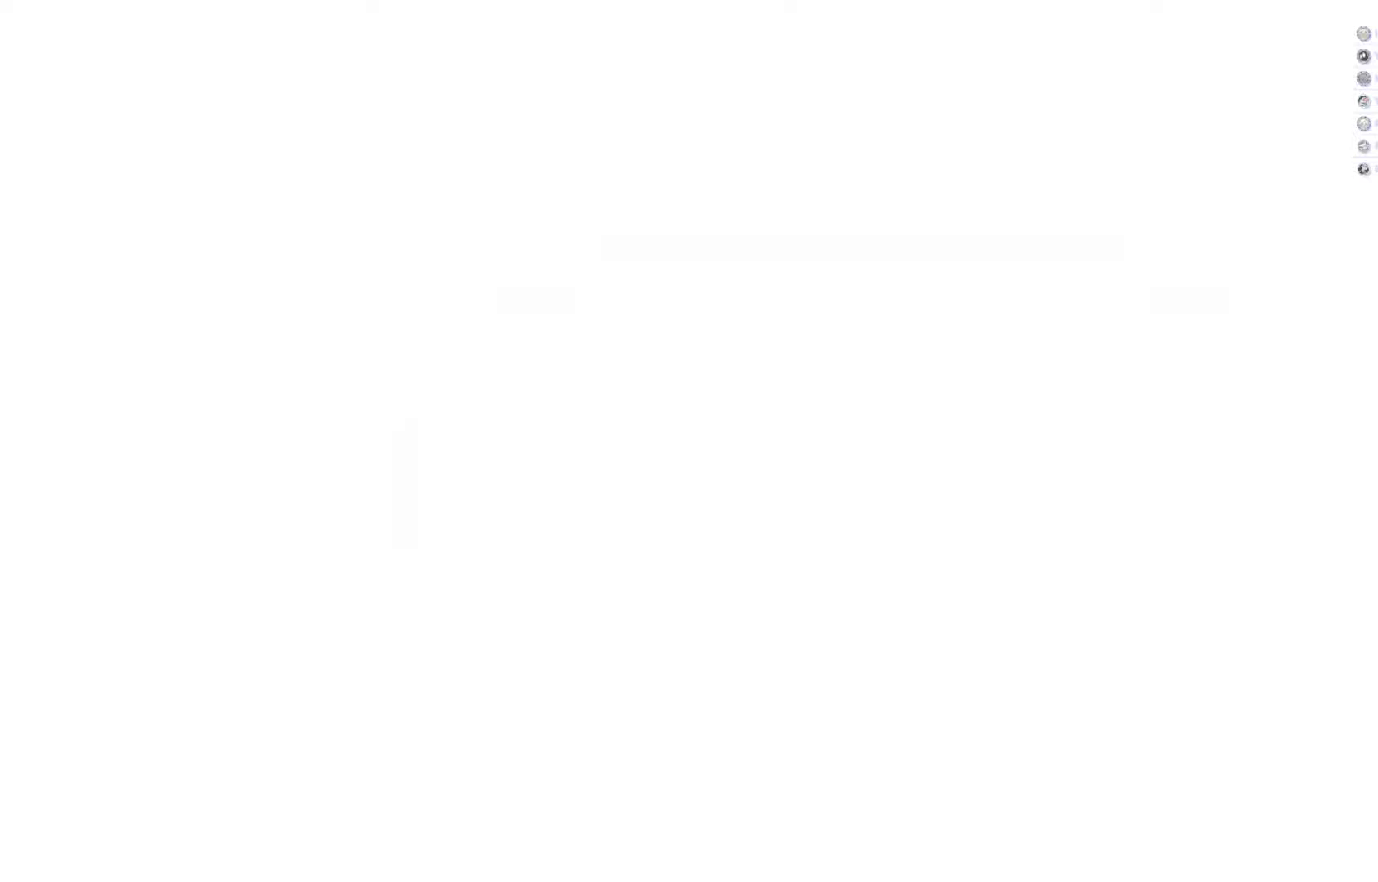
{"buttons": [], "left_stick": "right", "events": [[150, "left_stick", "right"]]}
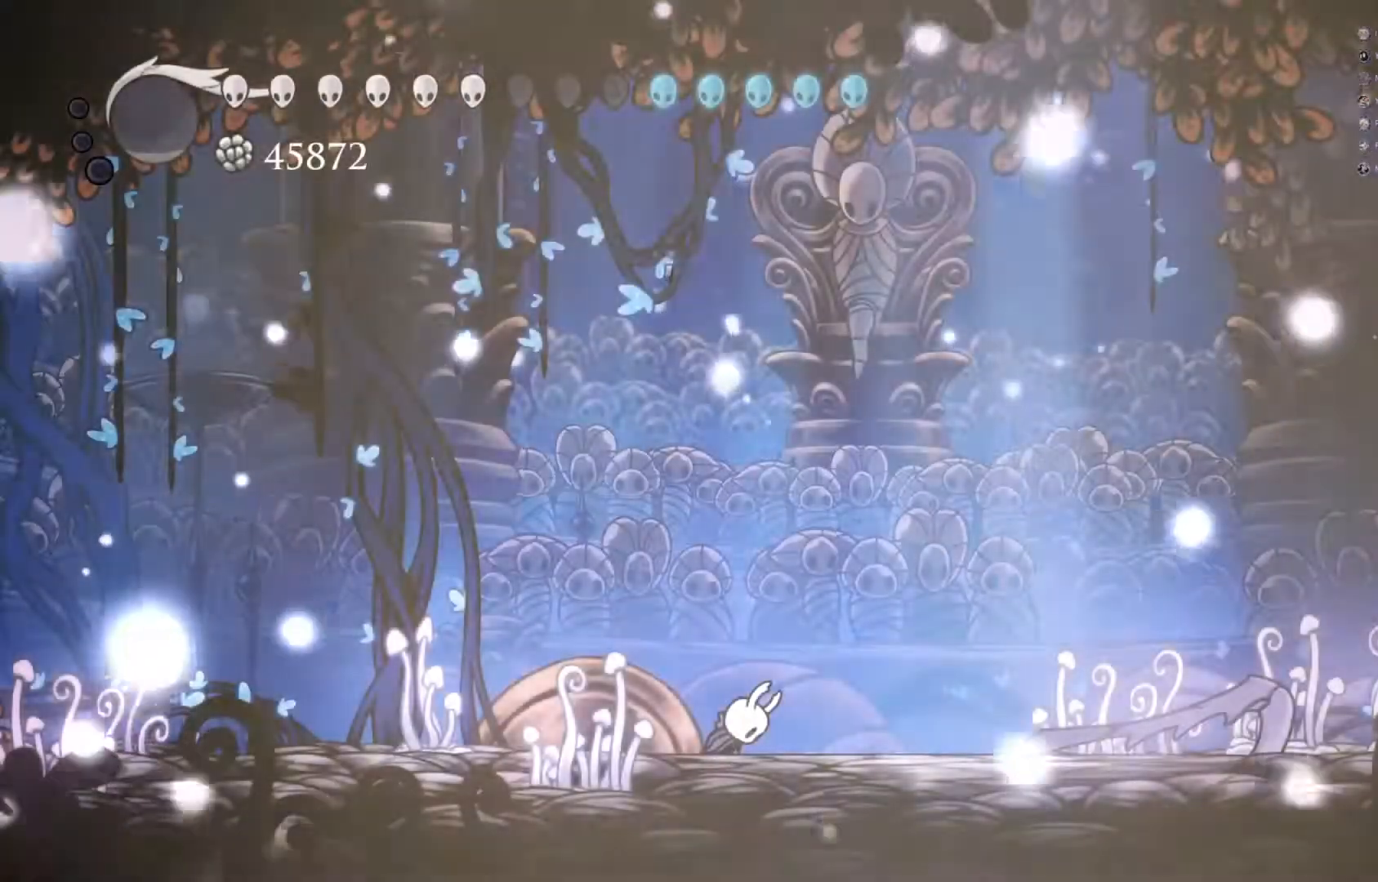
{"buttons": [], "left_stick": "right", "events": []}
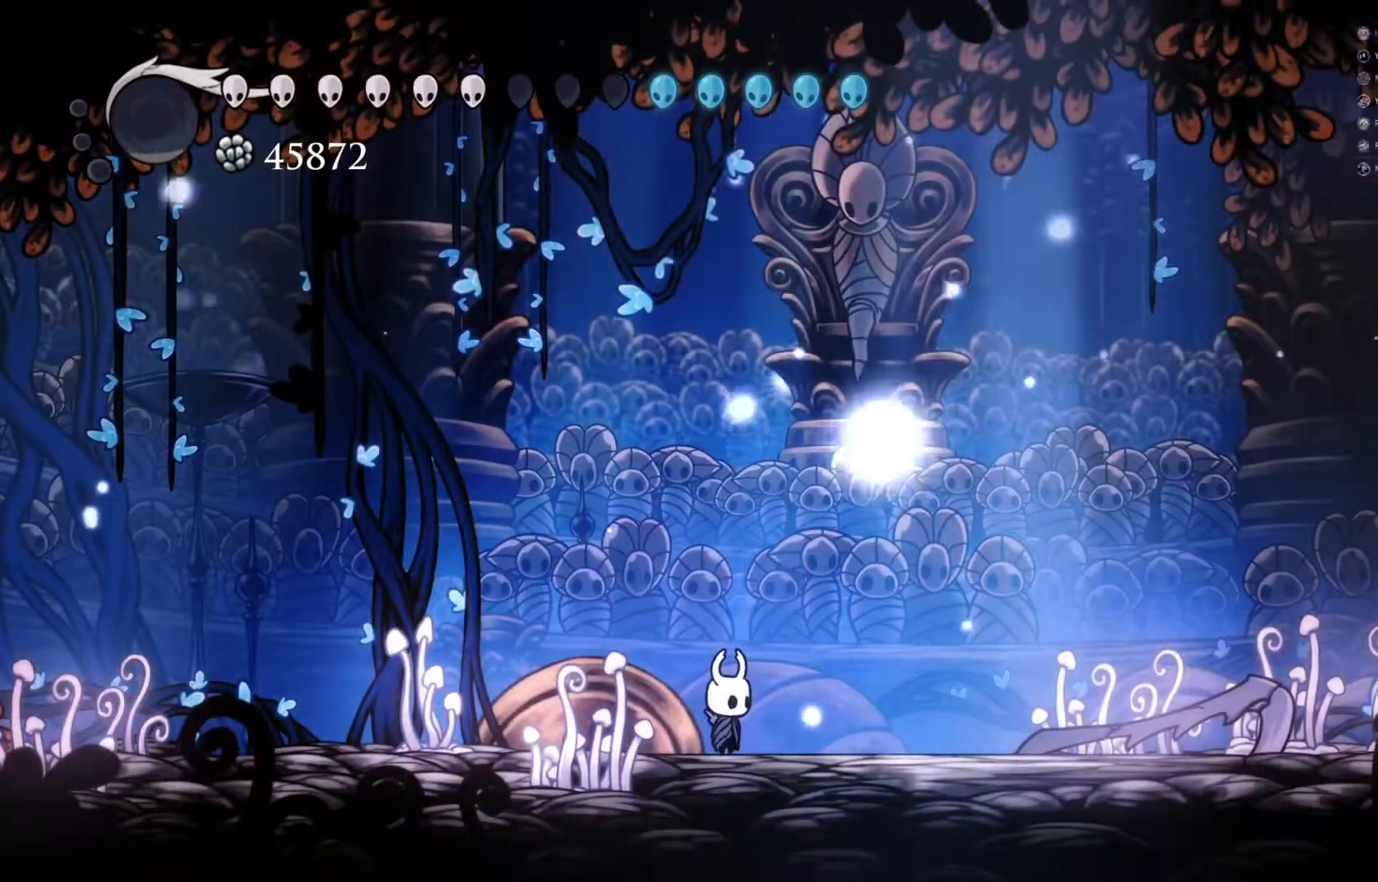
{"buttons": ["R2"], "left_stick": "right", "events": [[450, "R2", "down"]]}
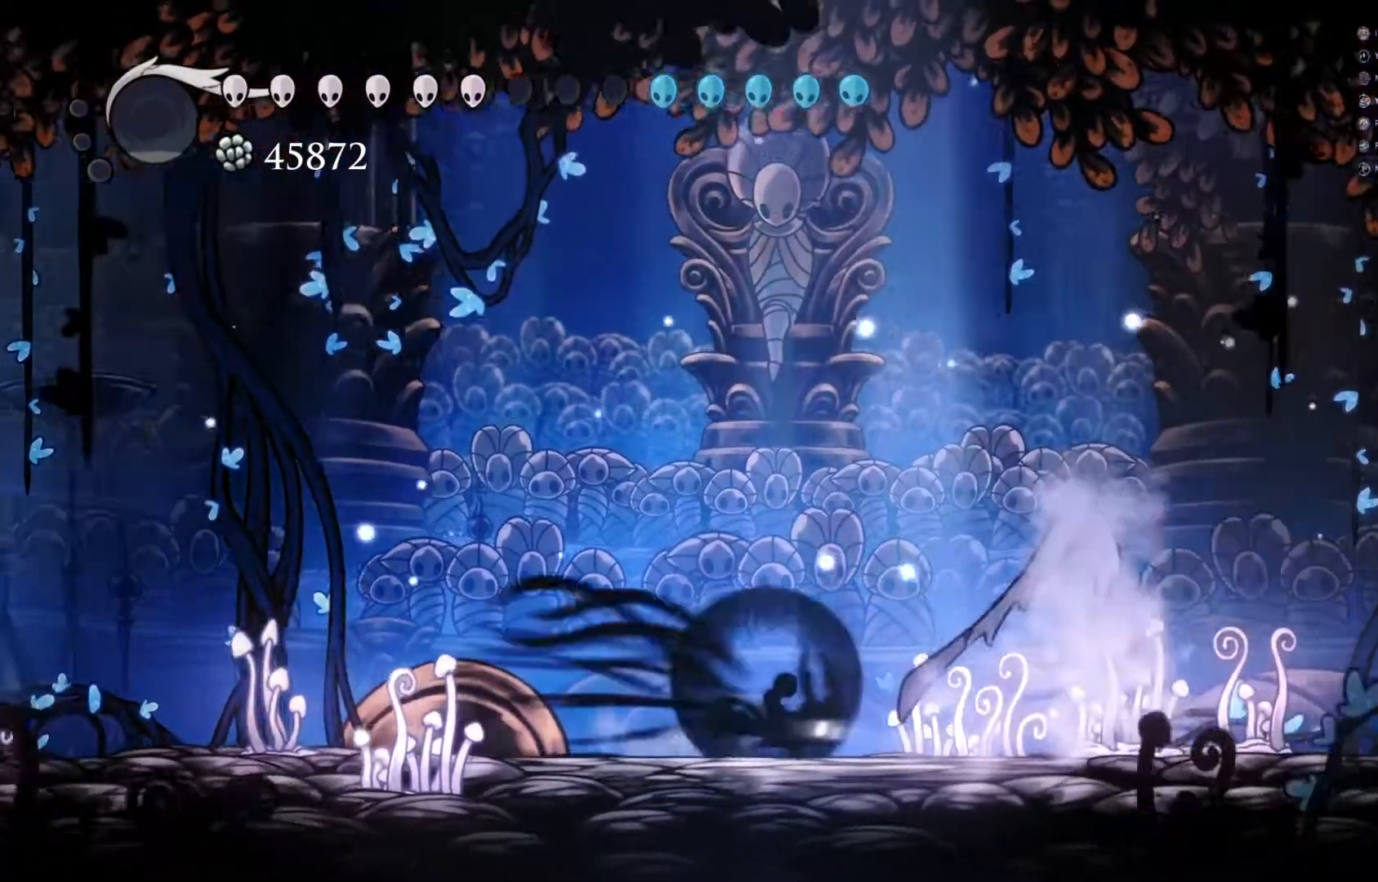
{"buttons": [], "left_stick": "center", "events": [[200, "R2", "up"], [383, "left_stick", "center"]]}
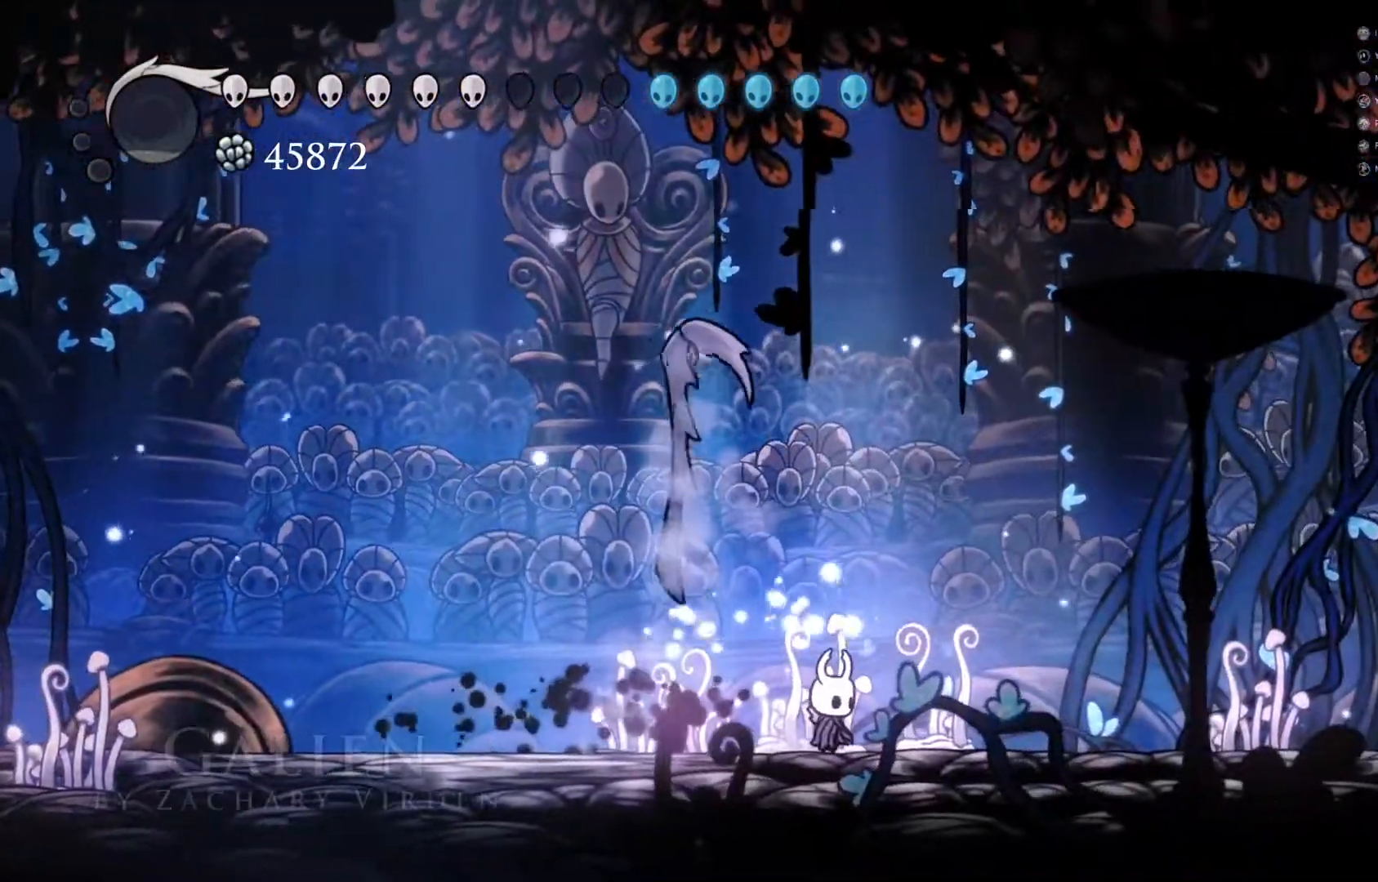
{"buttons": [], "left_stick": "center", "events": []}
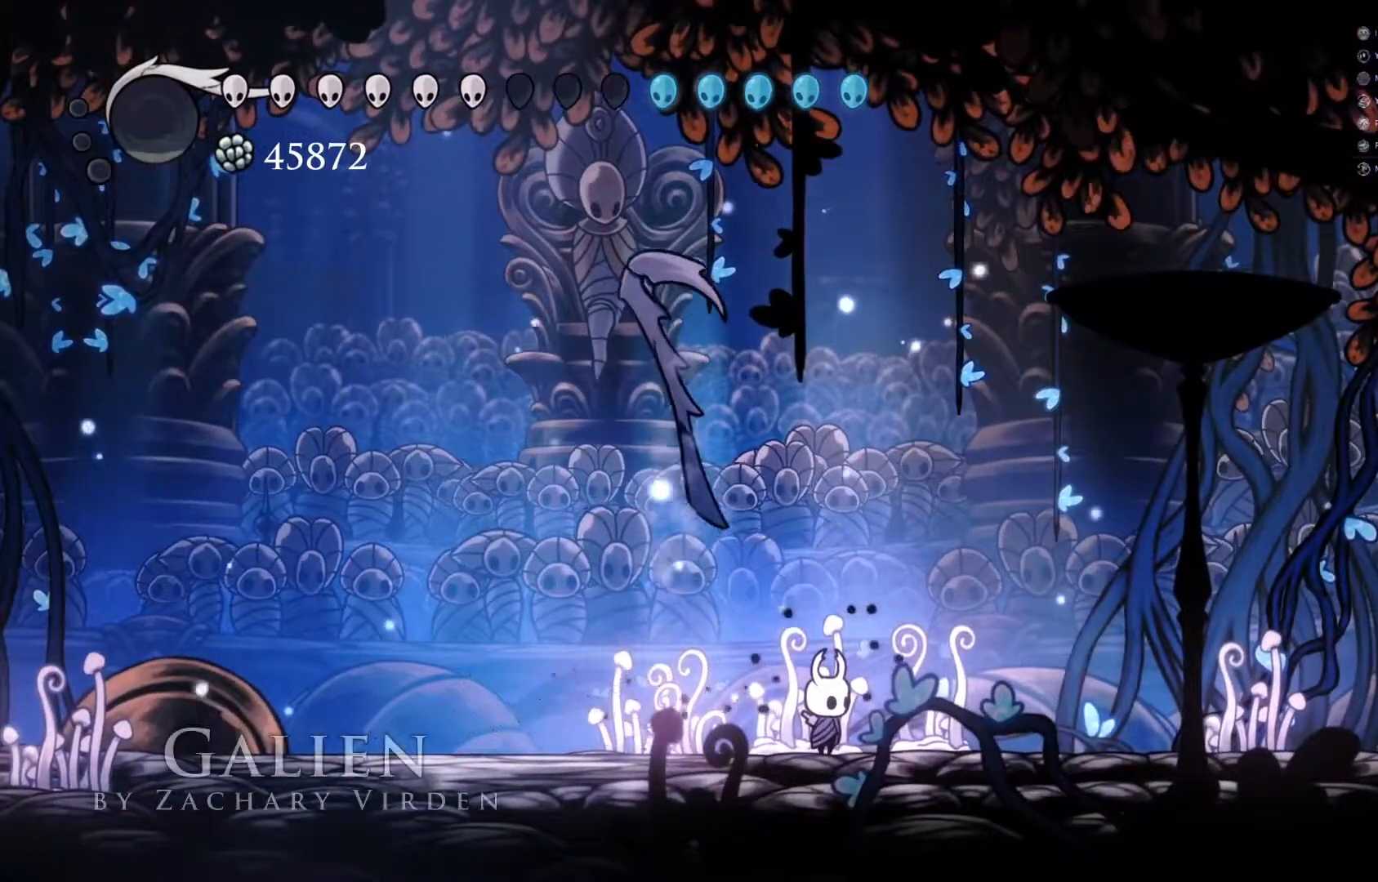
{"buttons": [], "left_stick": "center", "events": [[100, "left_stick", "right"], [283, "left_stick", "center"]]}
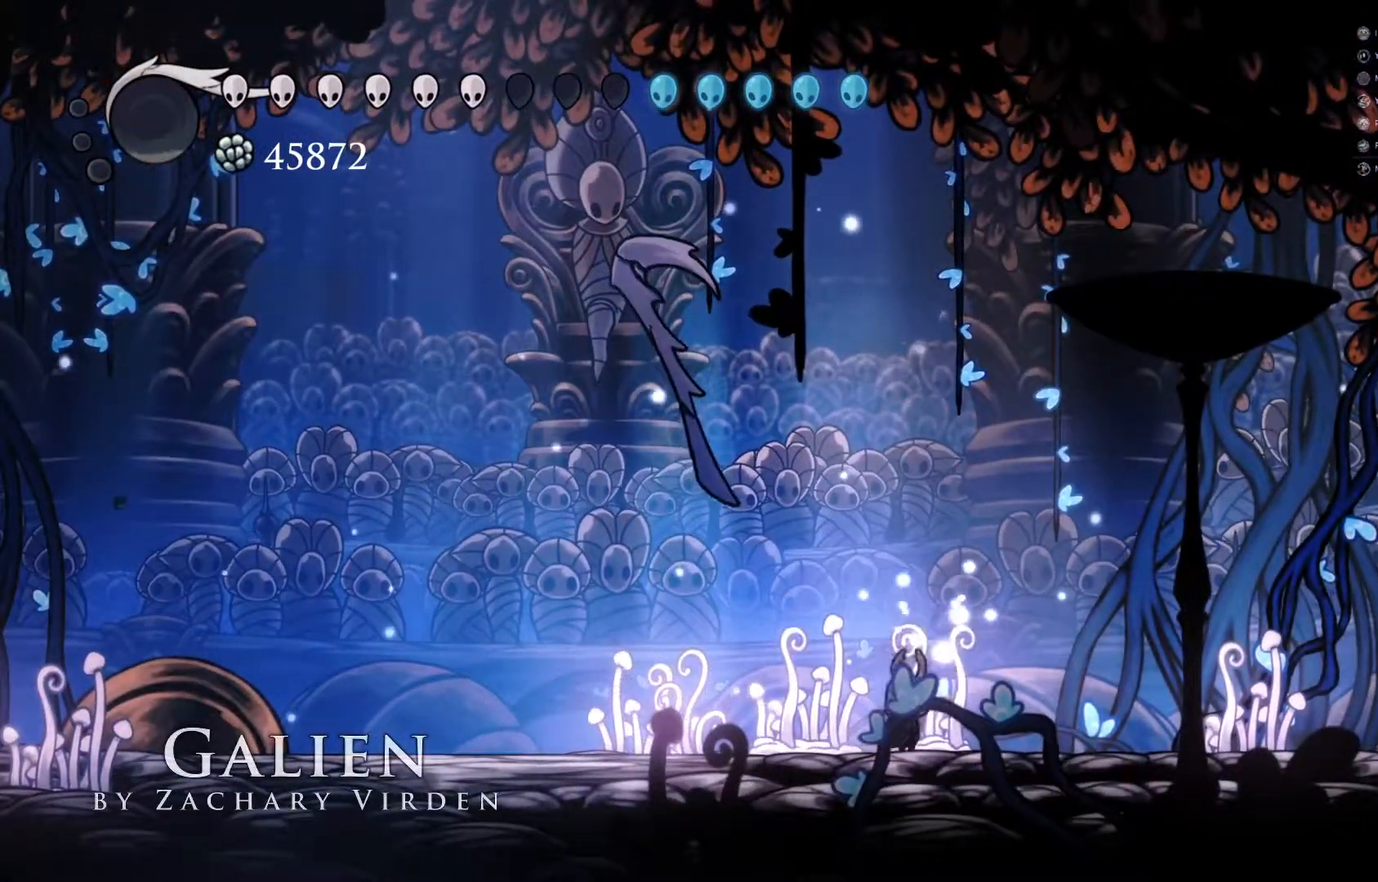
{"buttons": ["A", "X"], "left_stick": "up", "events": [[33, "left_stick", "right"], [150, "left_stick", "up-right"], [250, "A", "down"], [267, "left_stick", "up"], [400, "X", "down"]]}
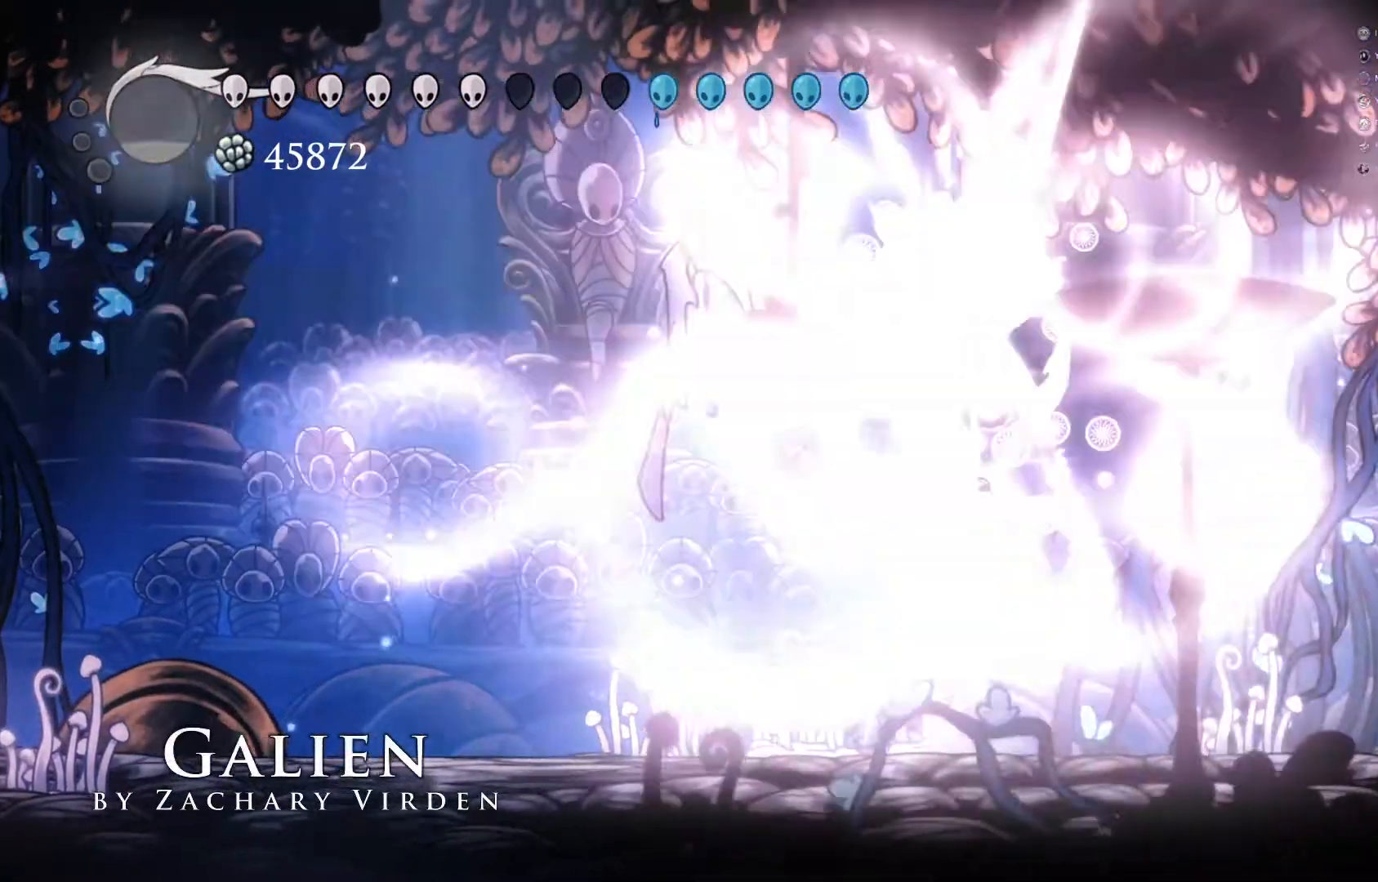
{"buttons": ["A", "X"], "left_stick": "up", "events": [[50, "A", "up"], [83, "X", "up"], [217, "left_stick", "up-right"], [317, "left_stick", "up"], [367, "A", "down"], [483, "X", "down"]]}
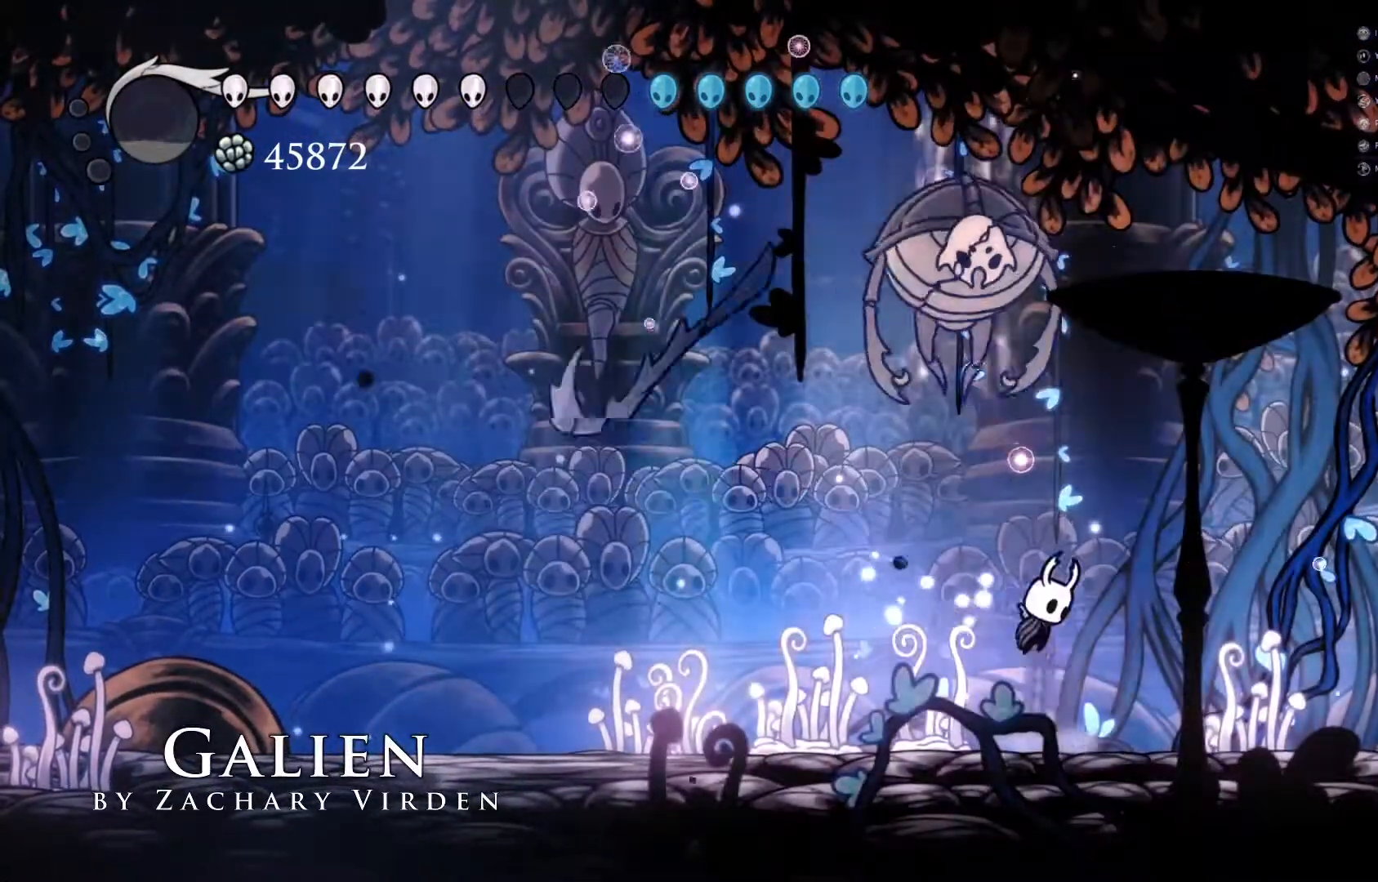
{"buttons": ["A"], "left_stick": "up", "events": [[200, "A", "up"], [217, "X", "up"], [400, "A", "down"]]}
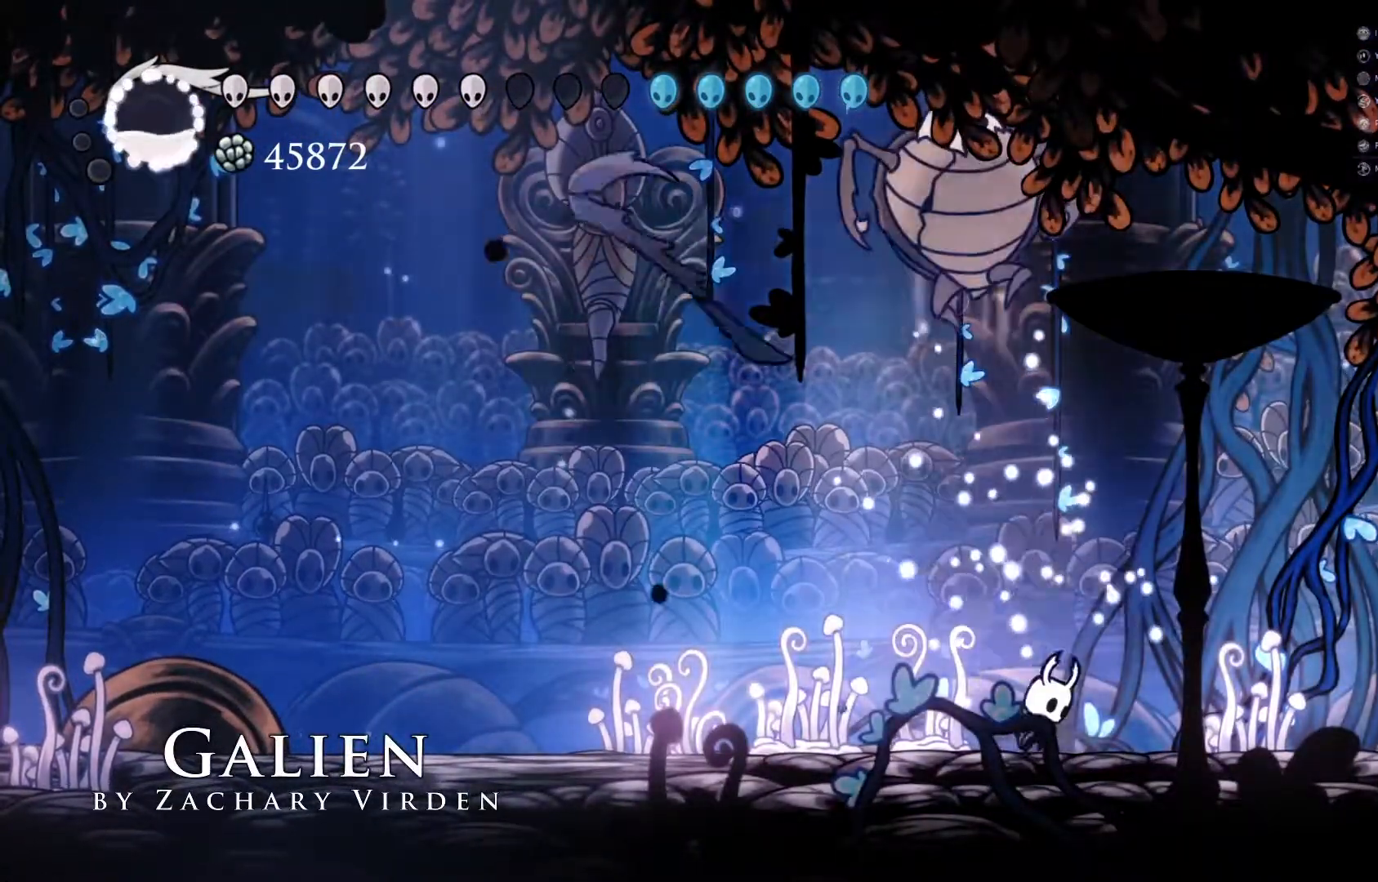
{"buttons": [], "left_stick": "up-right", "events": [[183, "X", "down"], [233, "left_stick", "up-right"], [383, "A", "up"], [433, "X", "up"]]}
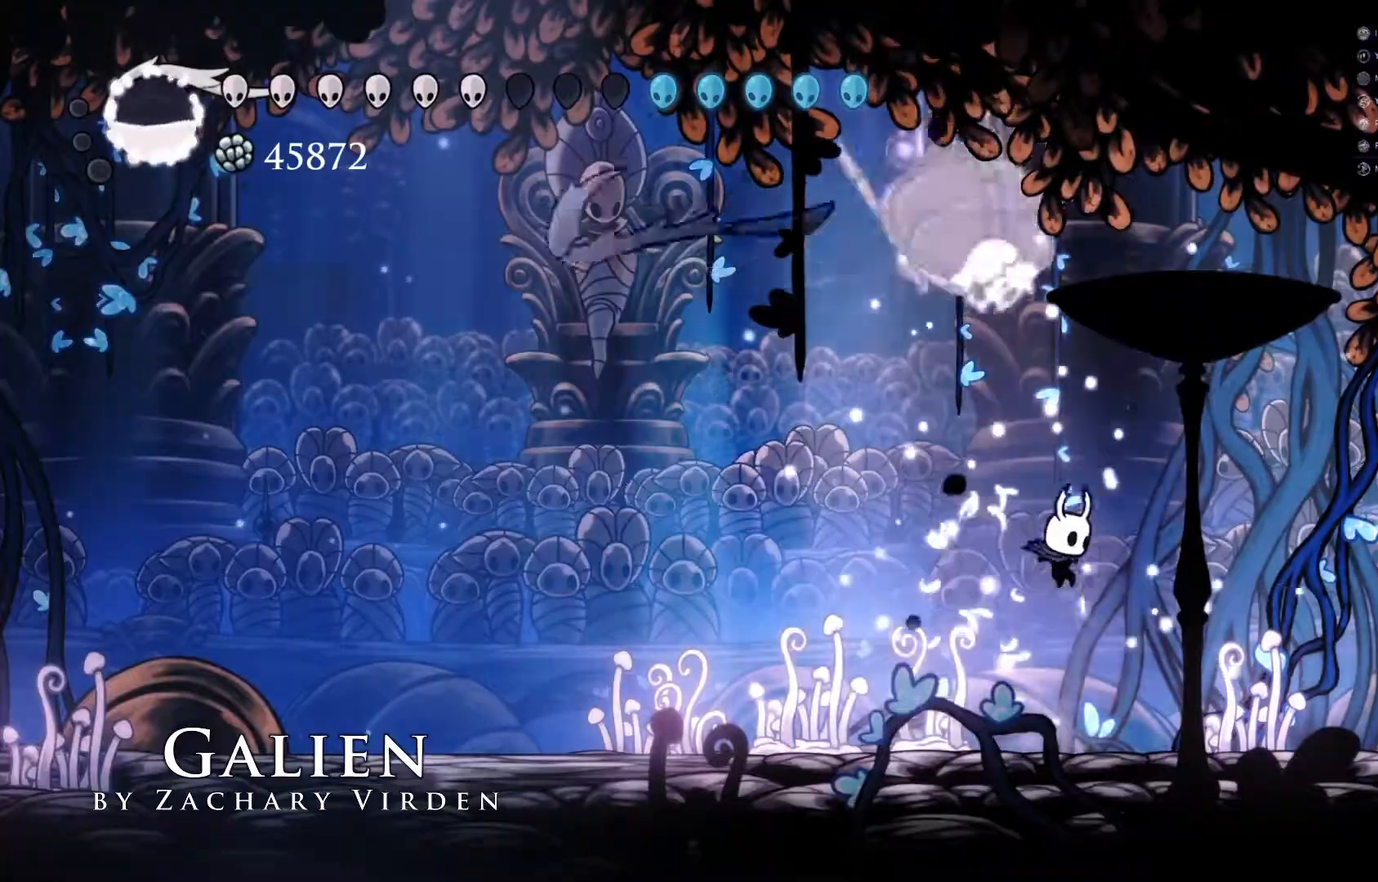
{"buttons": ["R2"], "left_stick": "left", "events": [[200, "left_stick", "left"], [300, "R2", "down"]]}
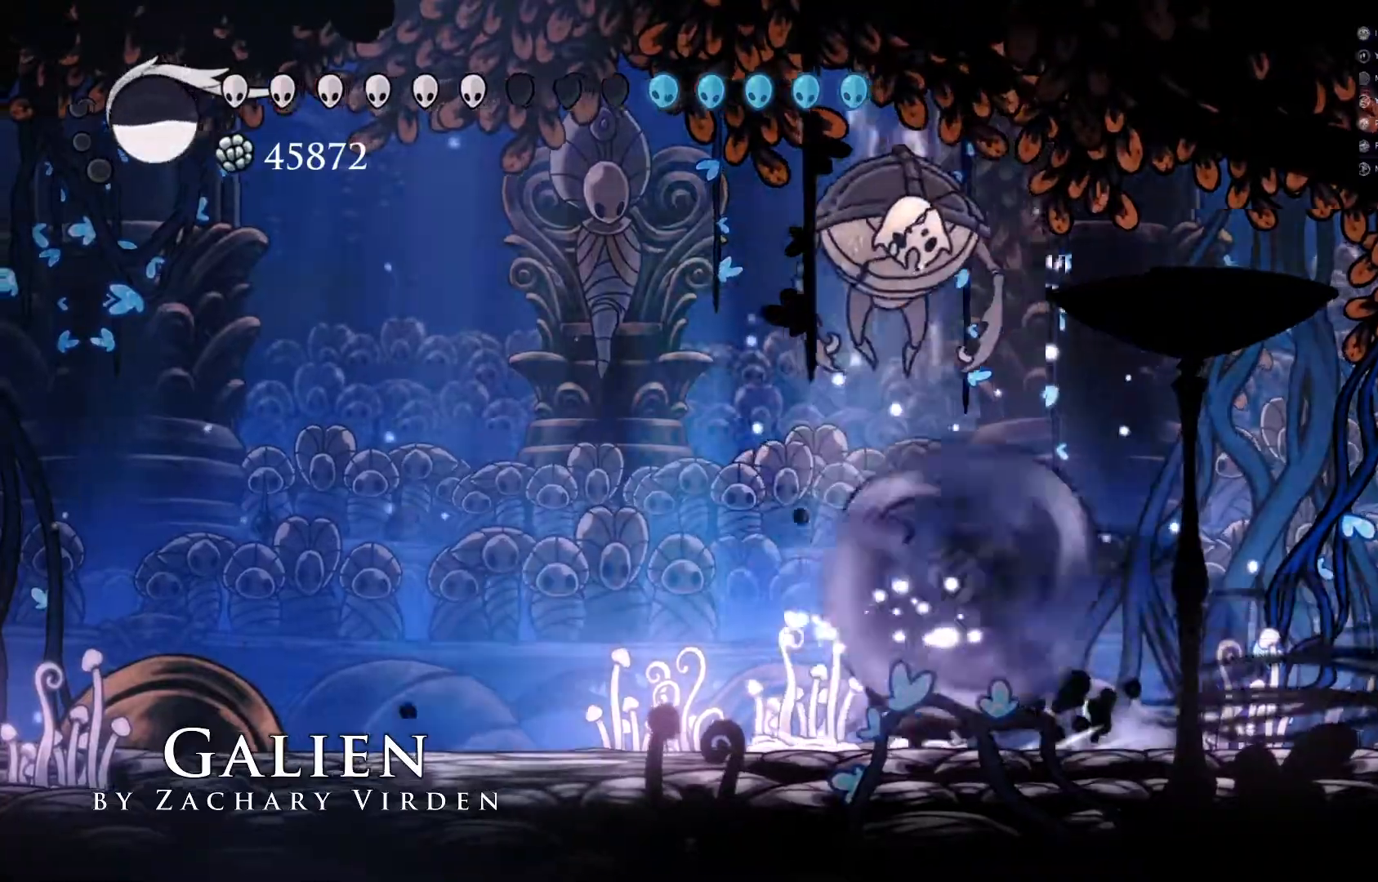
{"buttons": [], "left_stick": "up-left", "events": [[100, "R2", "up"], [250, "A", "down"], [267, "left_stick", "up"], [317, "X", "down"], [400, "A", "up"], [417, "left_stick", "up-left"], [450, "X", "up"]]}
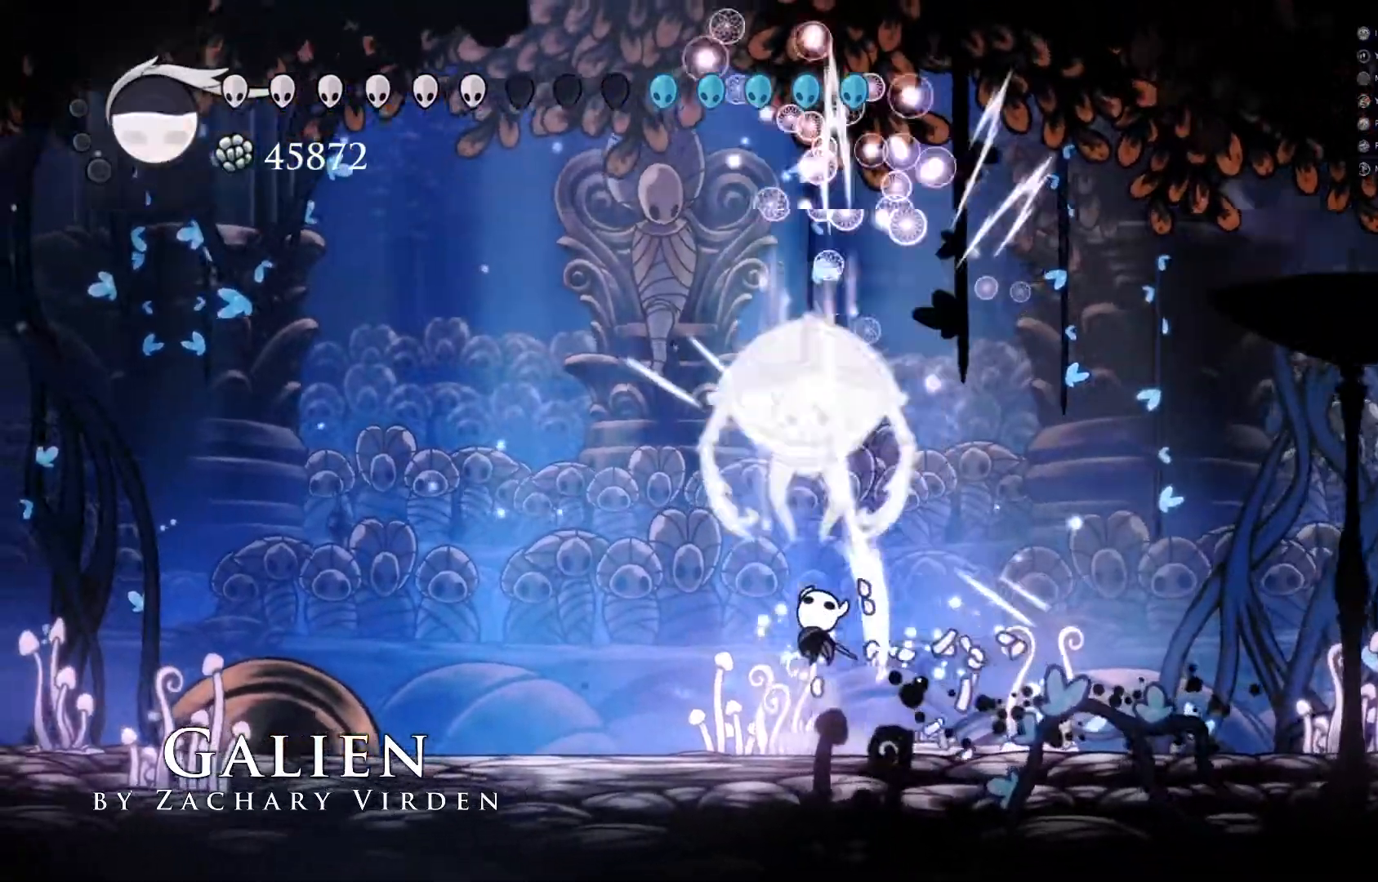
{"buttons": [], "left_stick": "up-left", "events": [[150, "A", "down"], [233, "X", "down"], [350, "A", "up"], [350, "X", "up"], [400, "X", "down"], [500, "X", "up"]]}
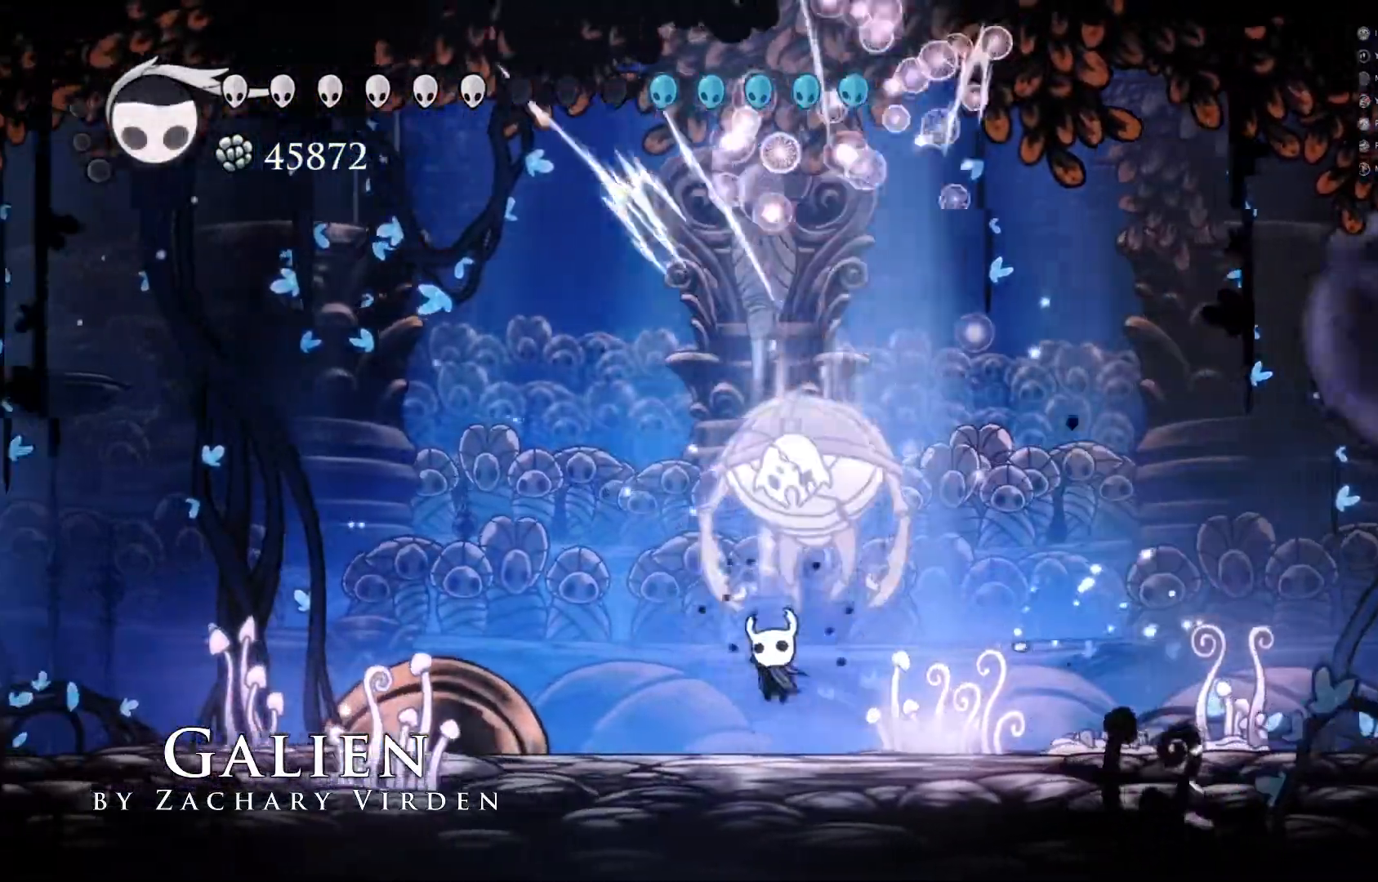
{"buttons": ["X"], "left_stick": "up", "events": [[50, "X", "down"], [117, "X", "up"], [183, "X", "down"], [250, "X", "up"], [333, "X", "down"], [400, "X", "up"], [450, "X", "down"], [500, "left_stick", "up"]]}